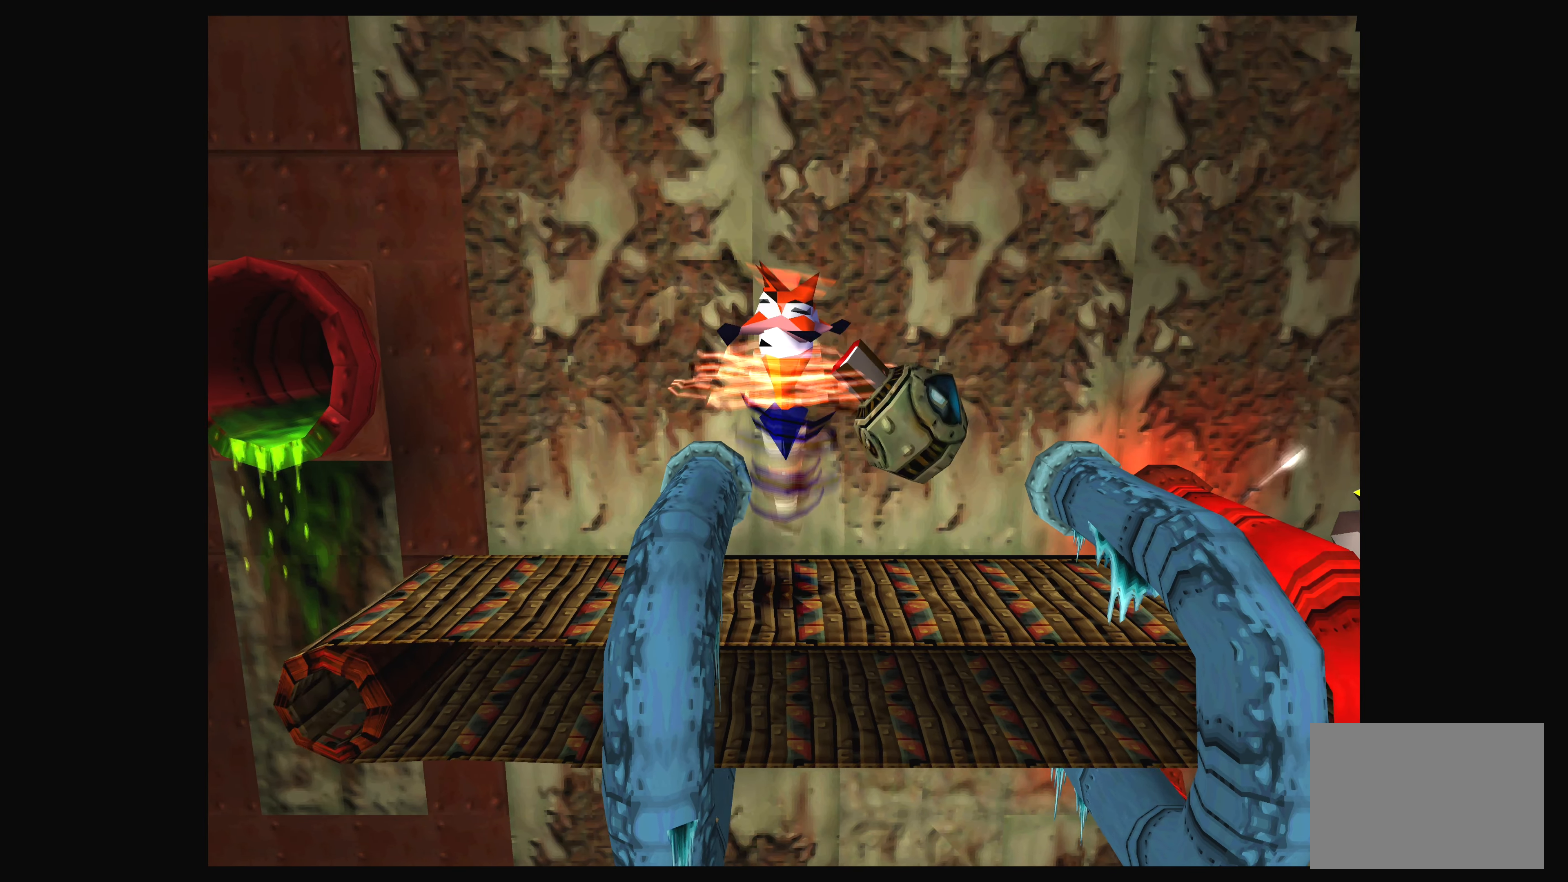
Gameplay with a controller (PlayStation layout); each line is a JSON object with the inputs held at the frame after it. "events" lists button and stick changes between this image and that frame as [ms after this image, input, new state], when the widget could be followed in between. Not read: L2 L3 R2 R3 right_stick.
{"buttons": [], "left_stick": "center", "events": [[34, "SQUARE", "down"], [100, "SQUARE", "up"], [183, "SQUARE", "down"], [250, "SQUARE", "up"], [333, "SQUARE", "down"], [433, "SQUARE", "up"]]}
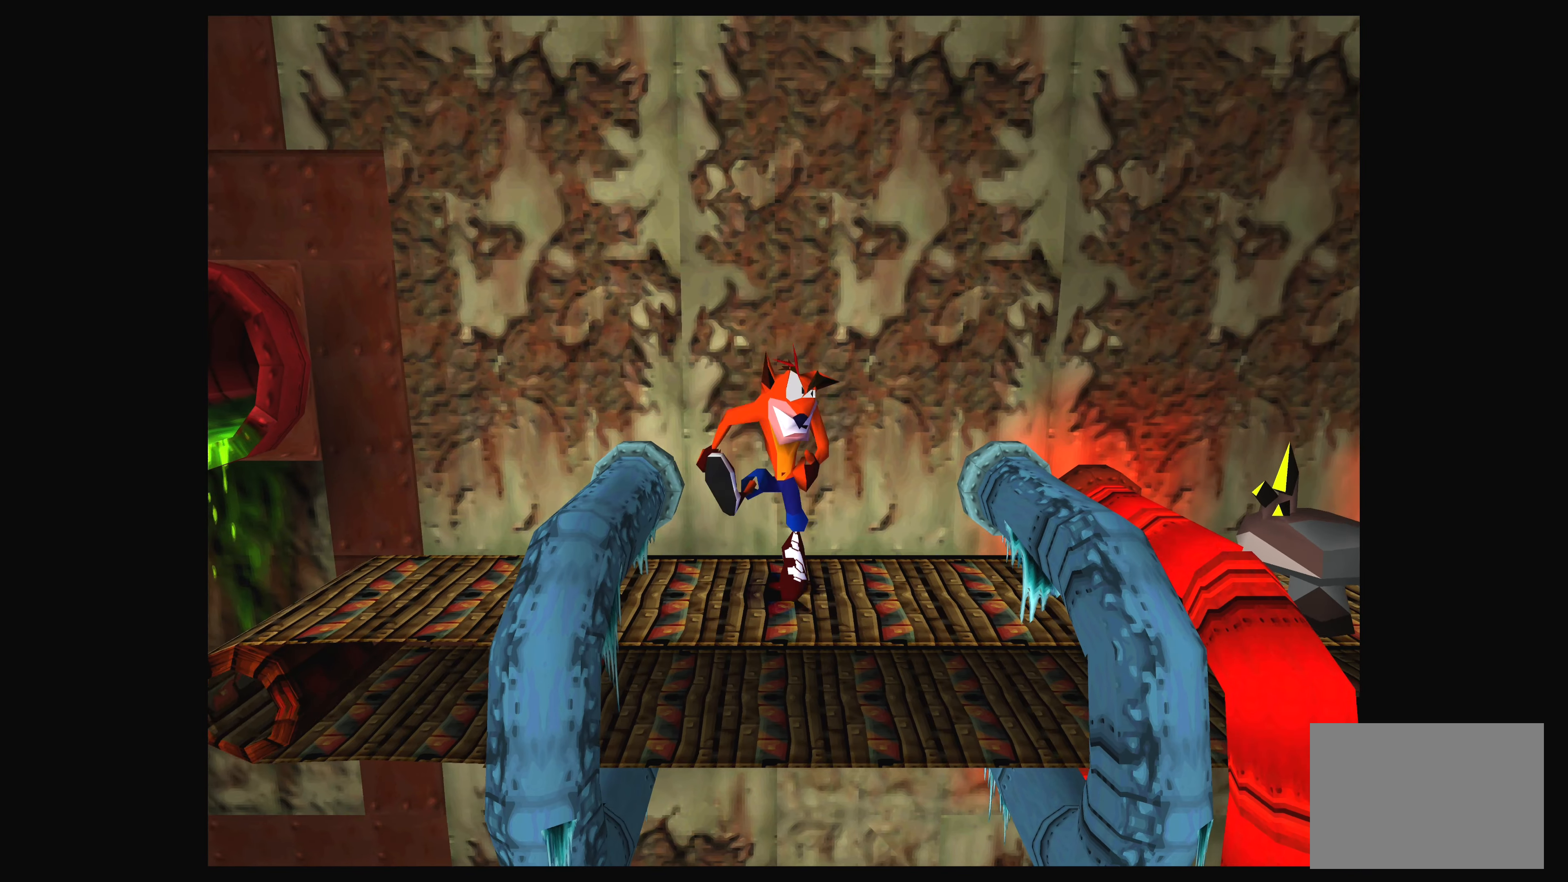
{"buttons": [], "left_stick": "center", "events": []}
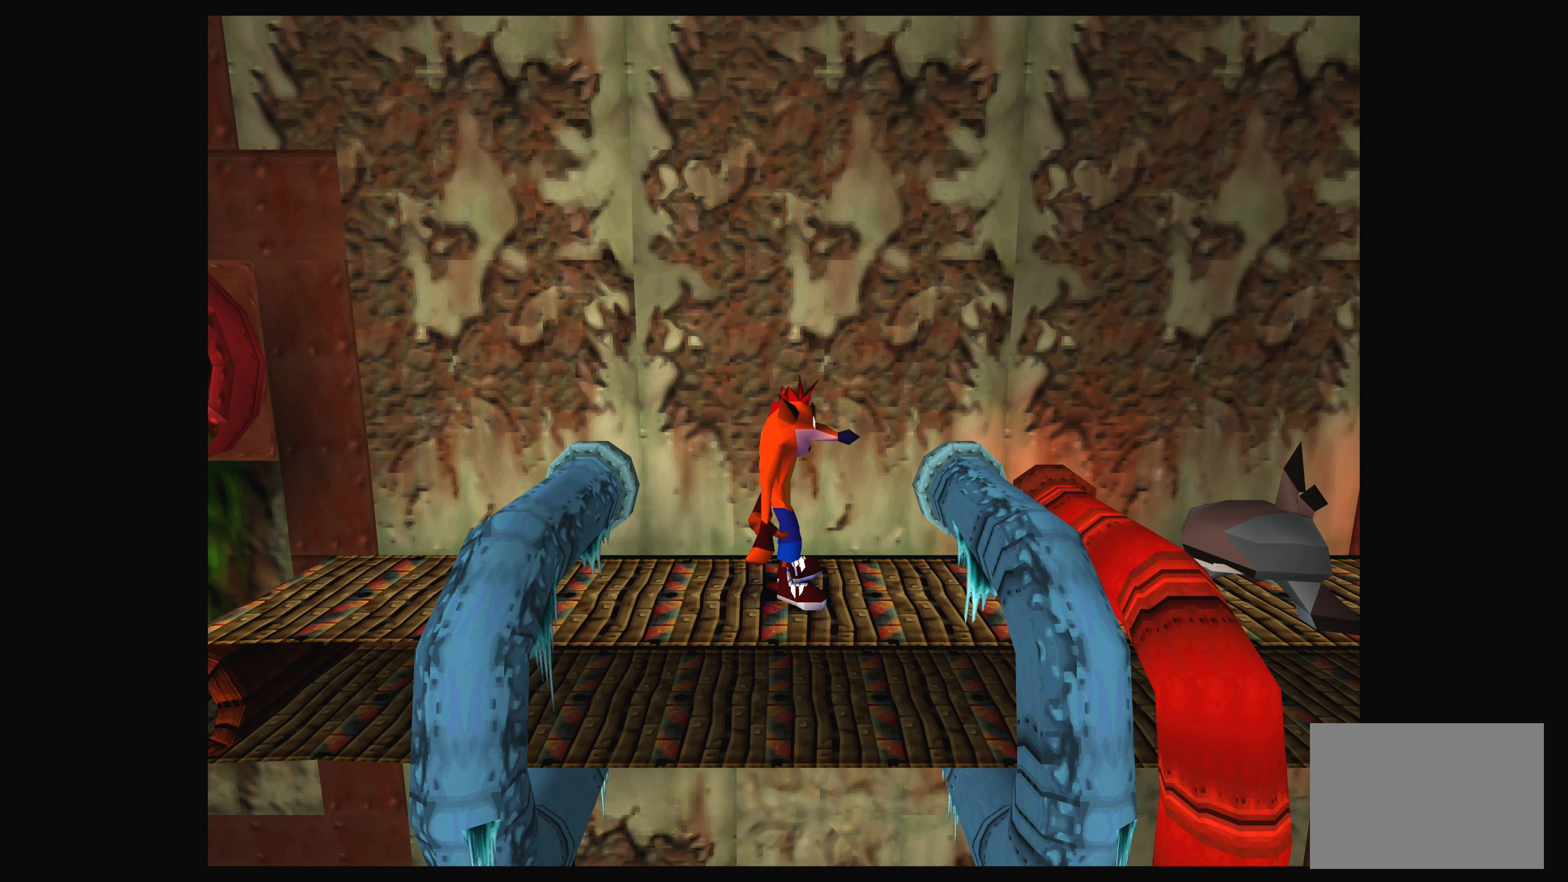
{"buttons": [], "left_stick": "center", "events": [[233, "DPAD_LEFT", "down"], [333, "DPAD_LEFT", "up"]]}
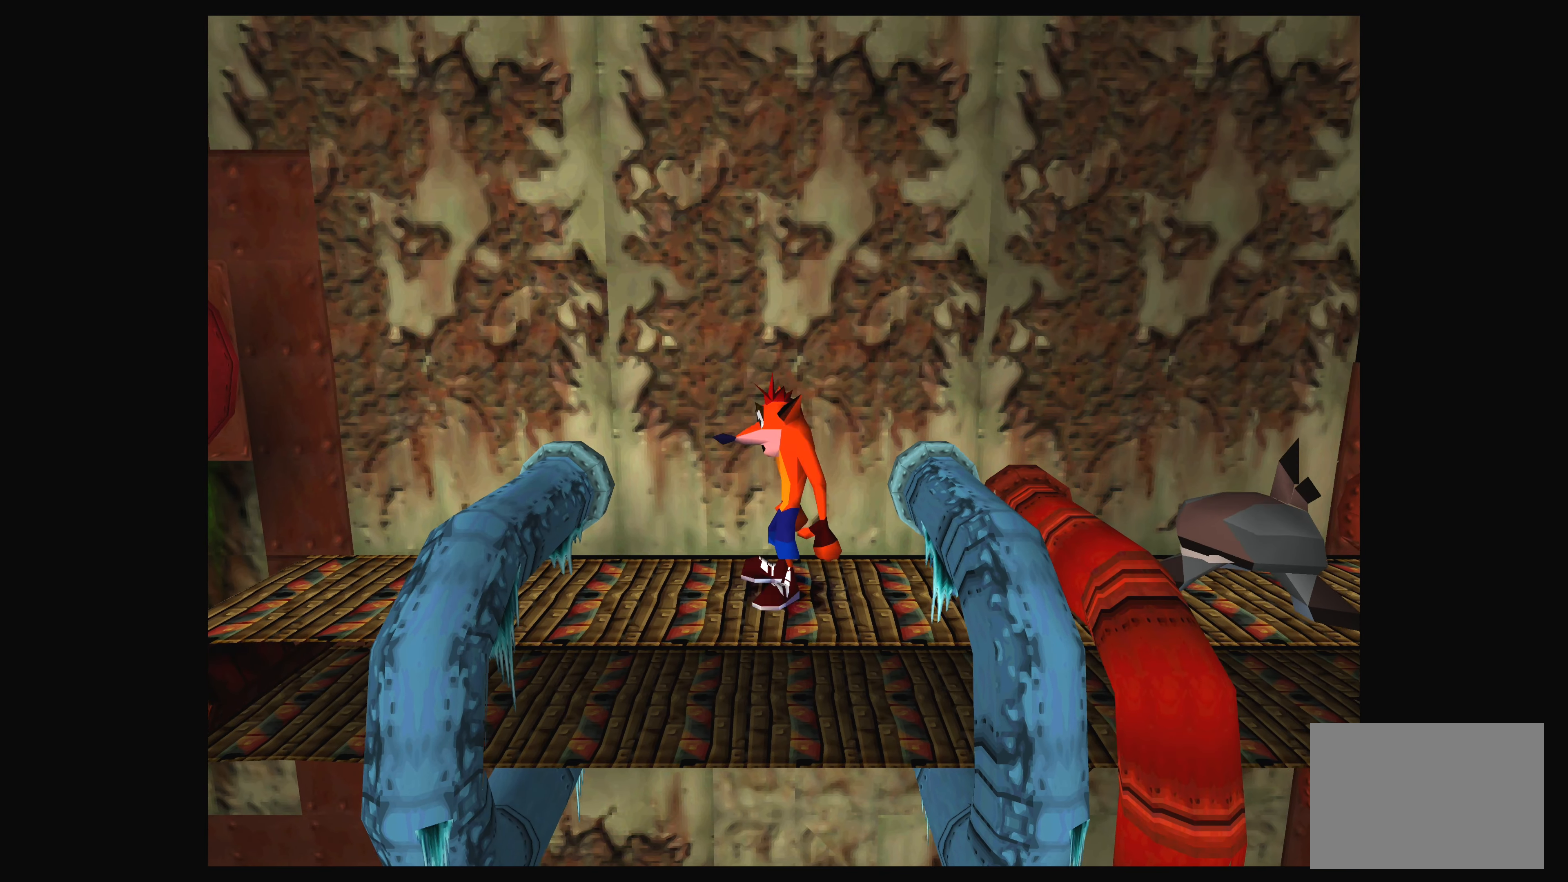
{"buttons": [], "left_stick": "center", "events": [[216, "DPAD_LEFT", "down"], [350, "DPAD_LEFT", "up"]]}
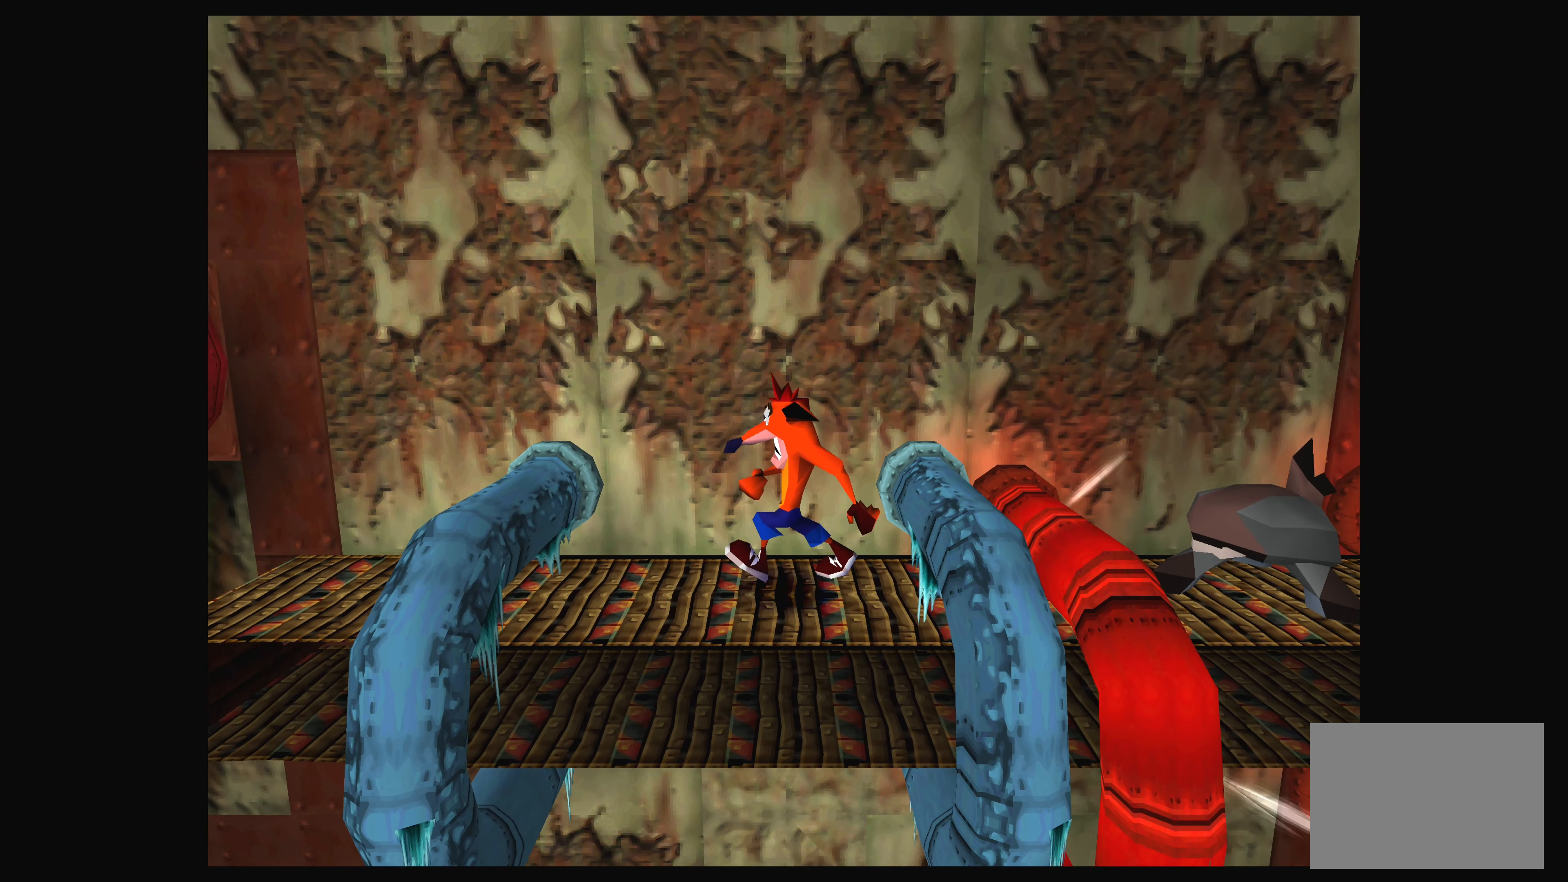
{"buttons": ["DPAD_LEFT"], "left_stick": "center", "events": [[50, "DPAD_LEFT", "down"], [250, "DPAD_LEFT", "up"], [466, "DPAD_LEFT", "down"]]}
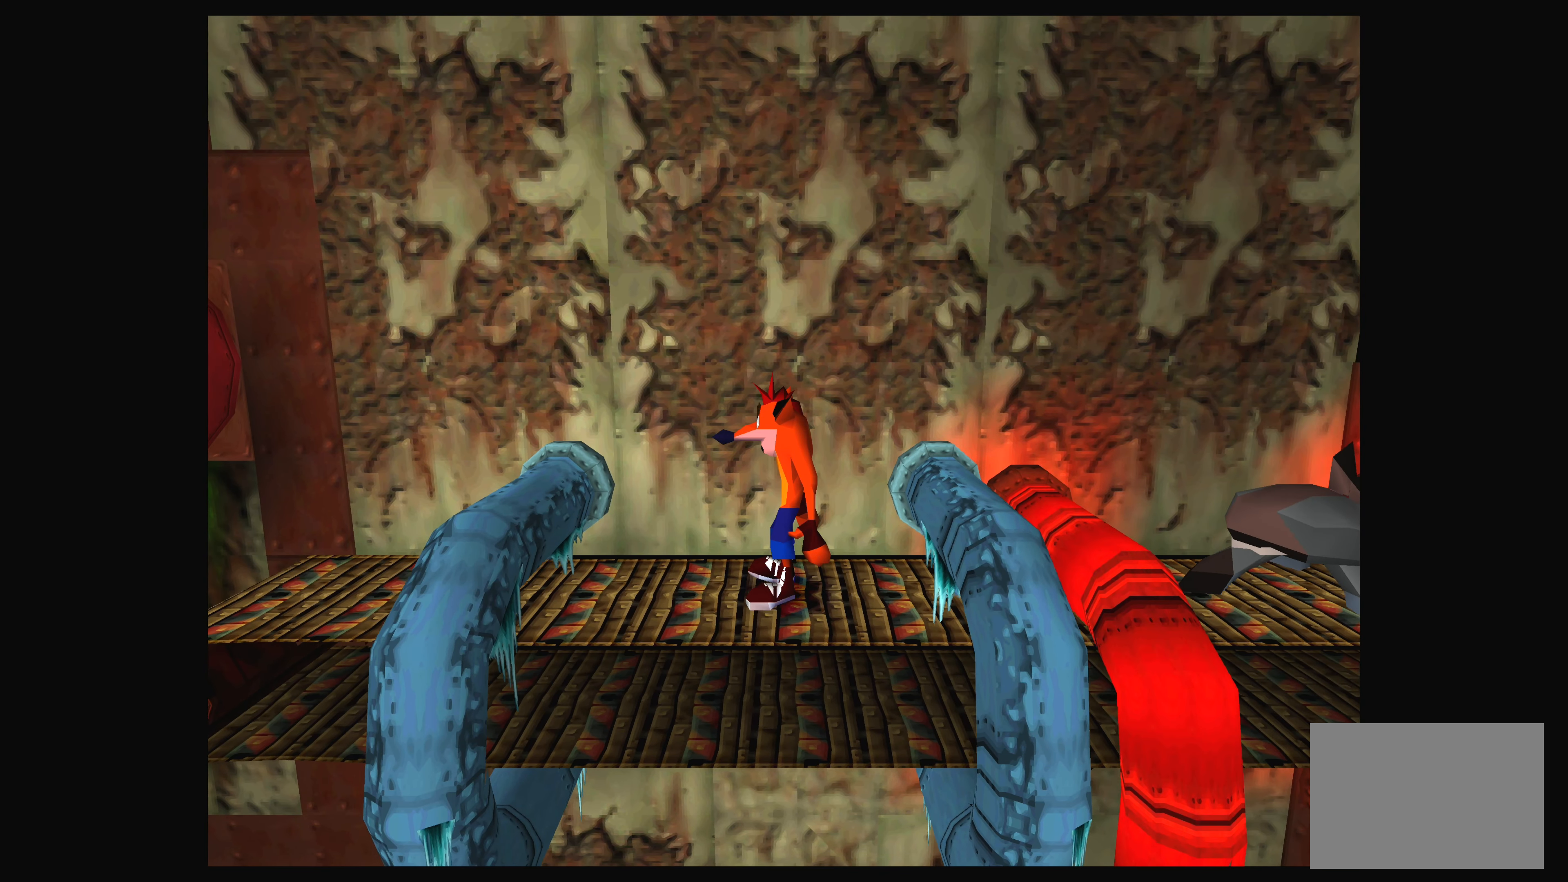
{"buttons": ["DPAD_LEFT"], "left_stick": "center", "events": [[50, "DPAD_LEFT", "up"], [250, "DPAD_LEFT", "down"]]}
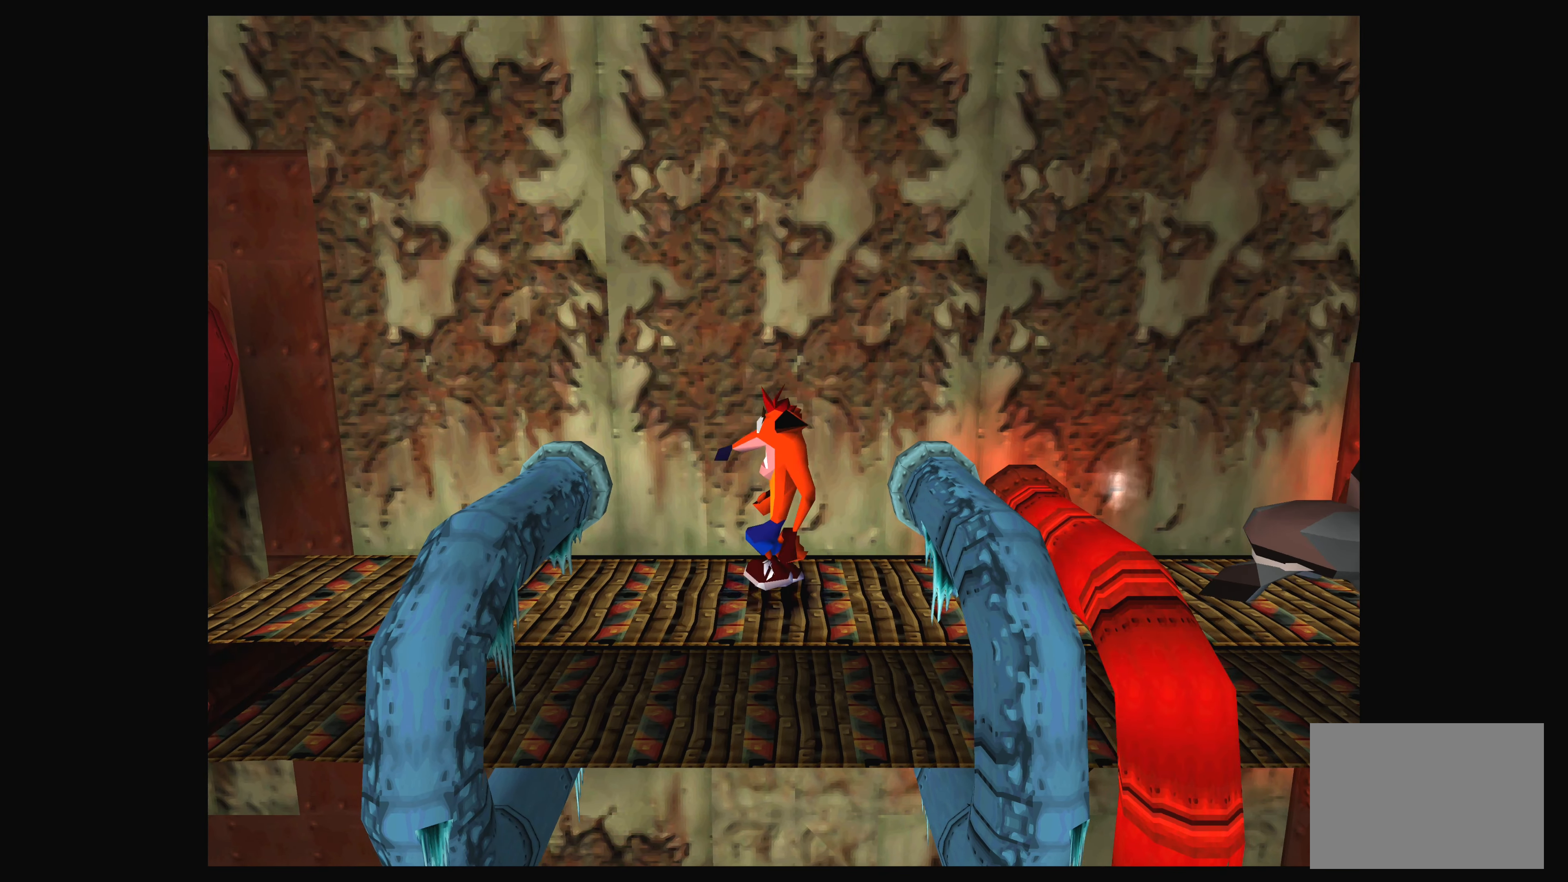
{"buttons": [], "left_stick": "center", "events": [[50, "DPAD_LEFT", "up"], [216, "DPAD_LEFT", "down"], [366, "DPAD_LEFT", "up"]]}
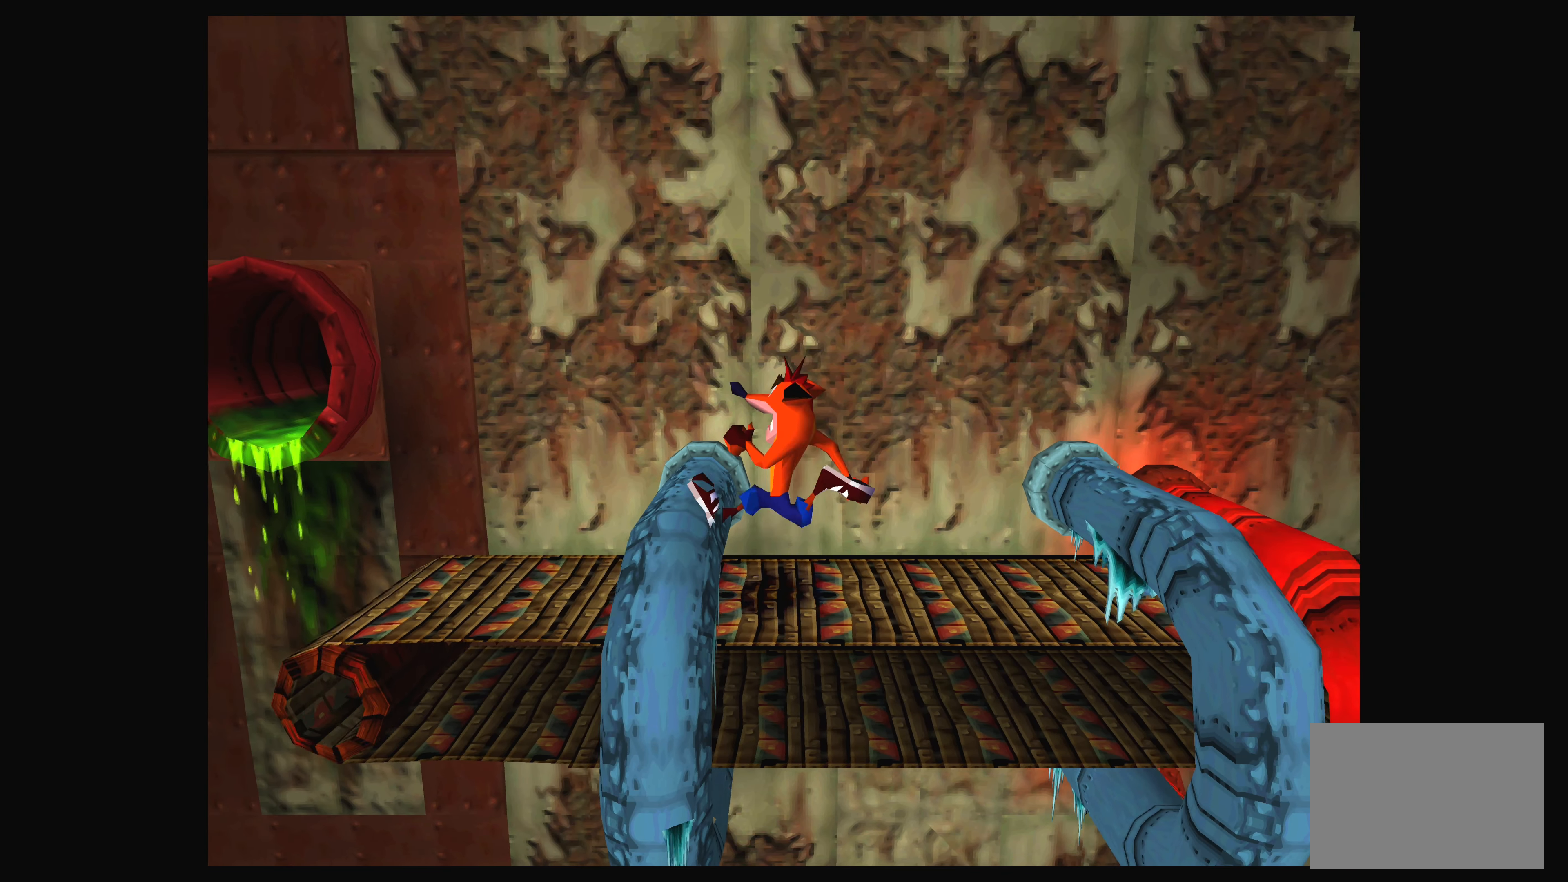
{"buttons": [], "left_stick": "center", "events": [[216, "DPAD_LEFT", "down"], [333, "DPAD_LEFT", "up"]]}
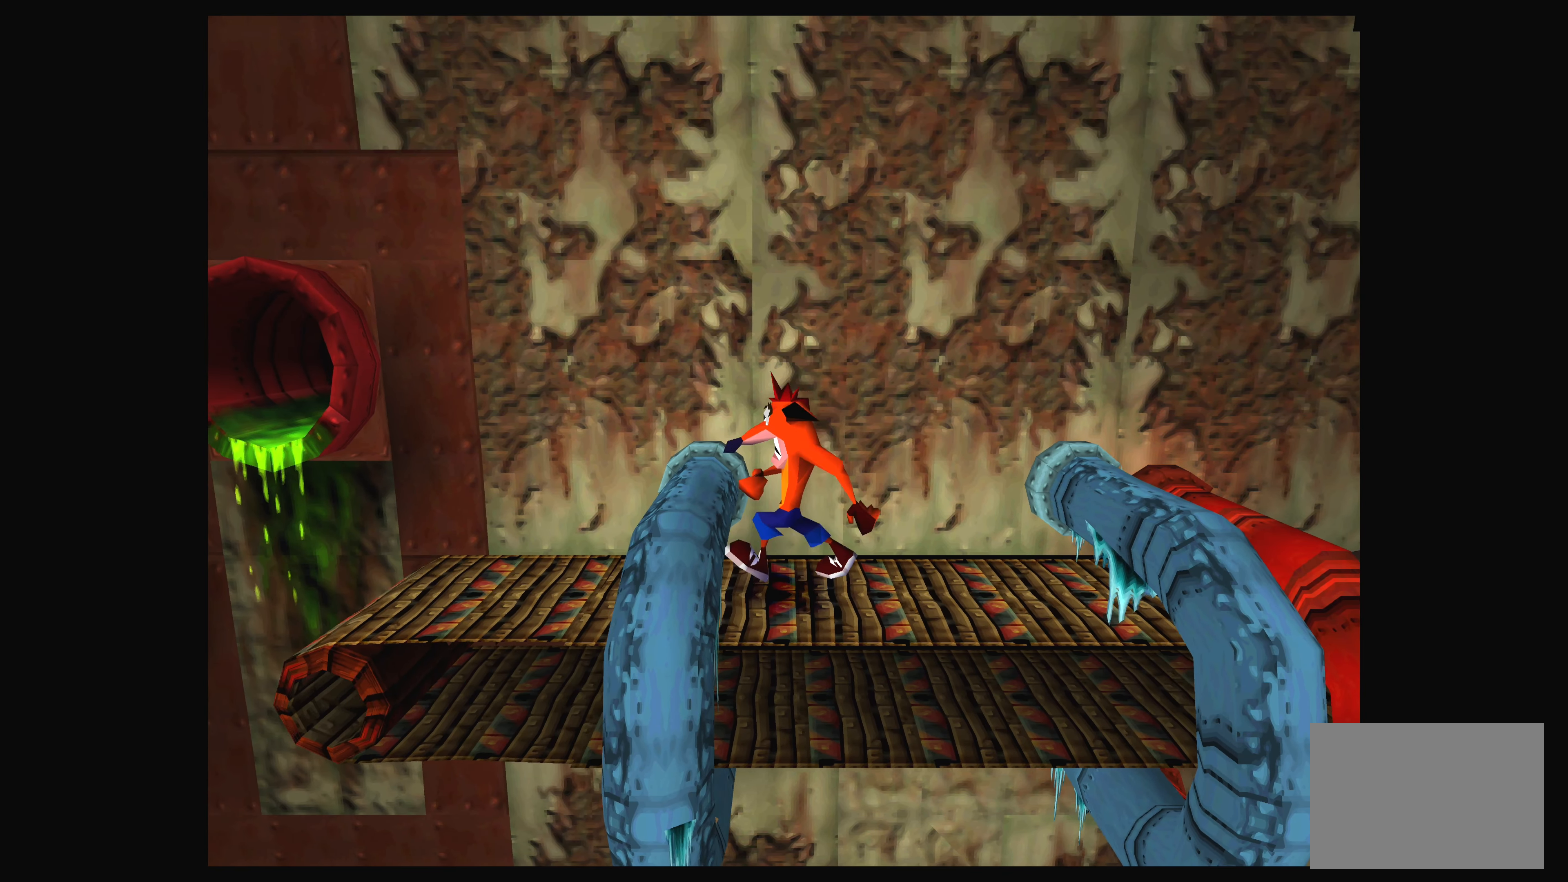
{"buttons": [], "left_stick": "center", "events": []}
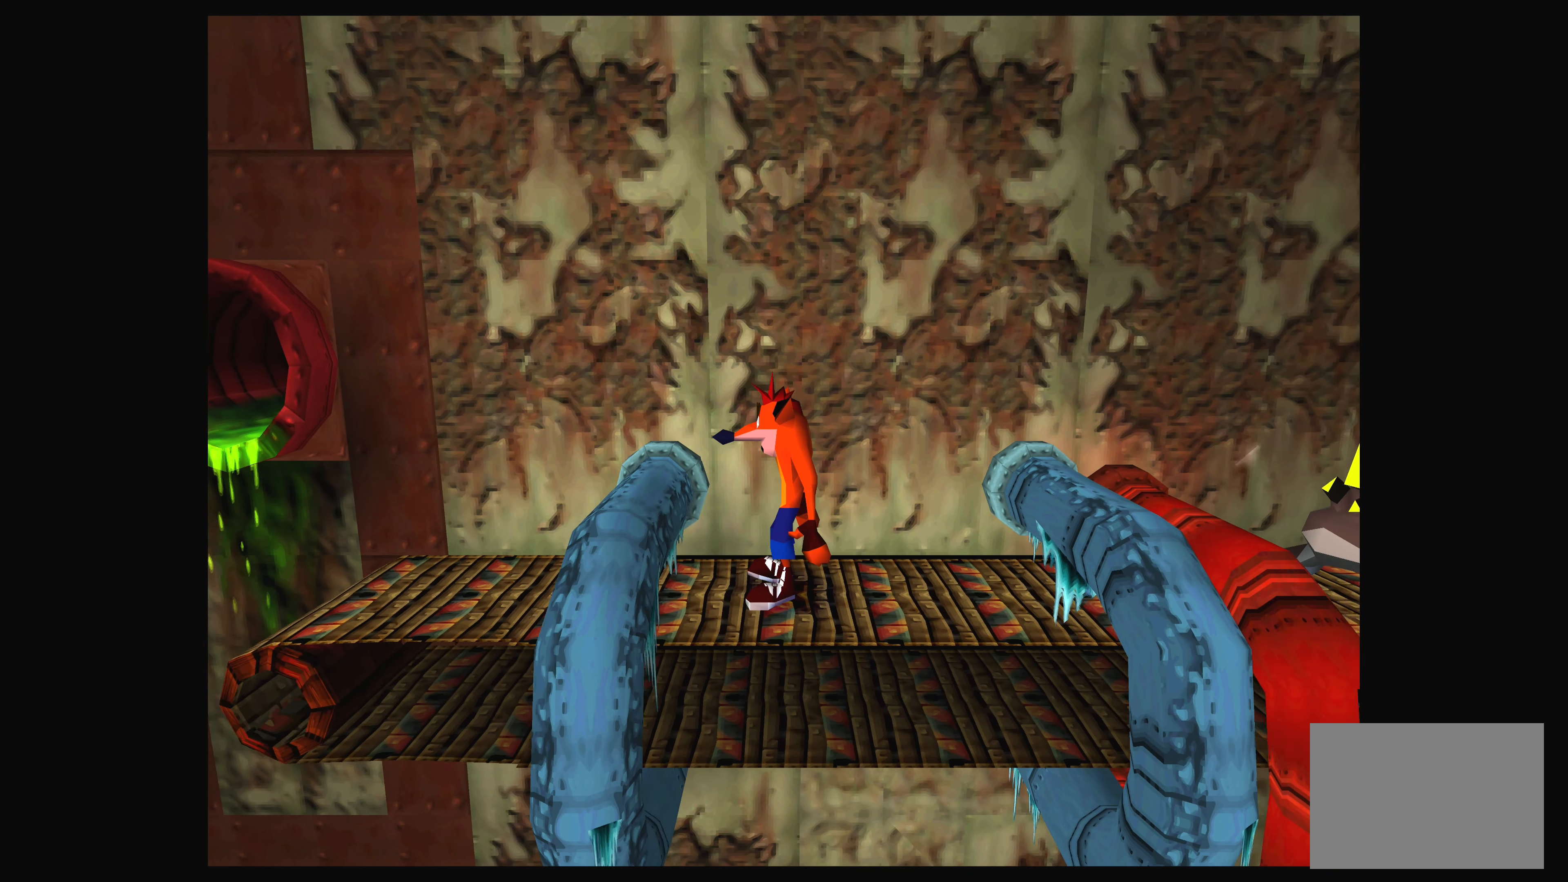
{"buttons": [], "left_stick": "center", "events": [[133, "DPAD_RIGHT", "down"], [300, "DPAD_RIGHT", "up"]]}
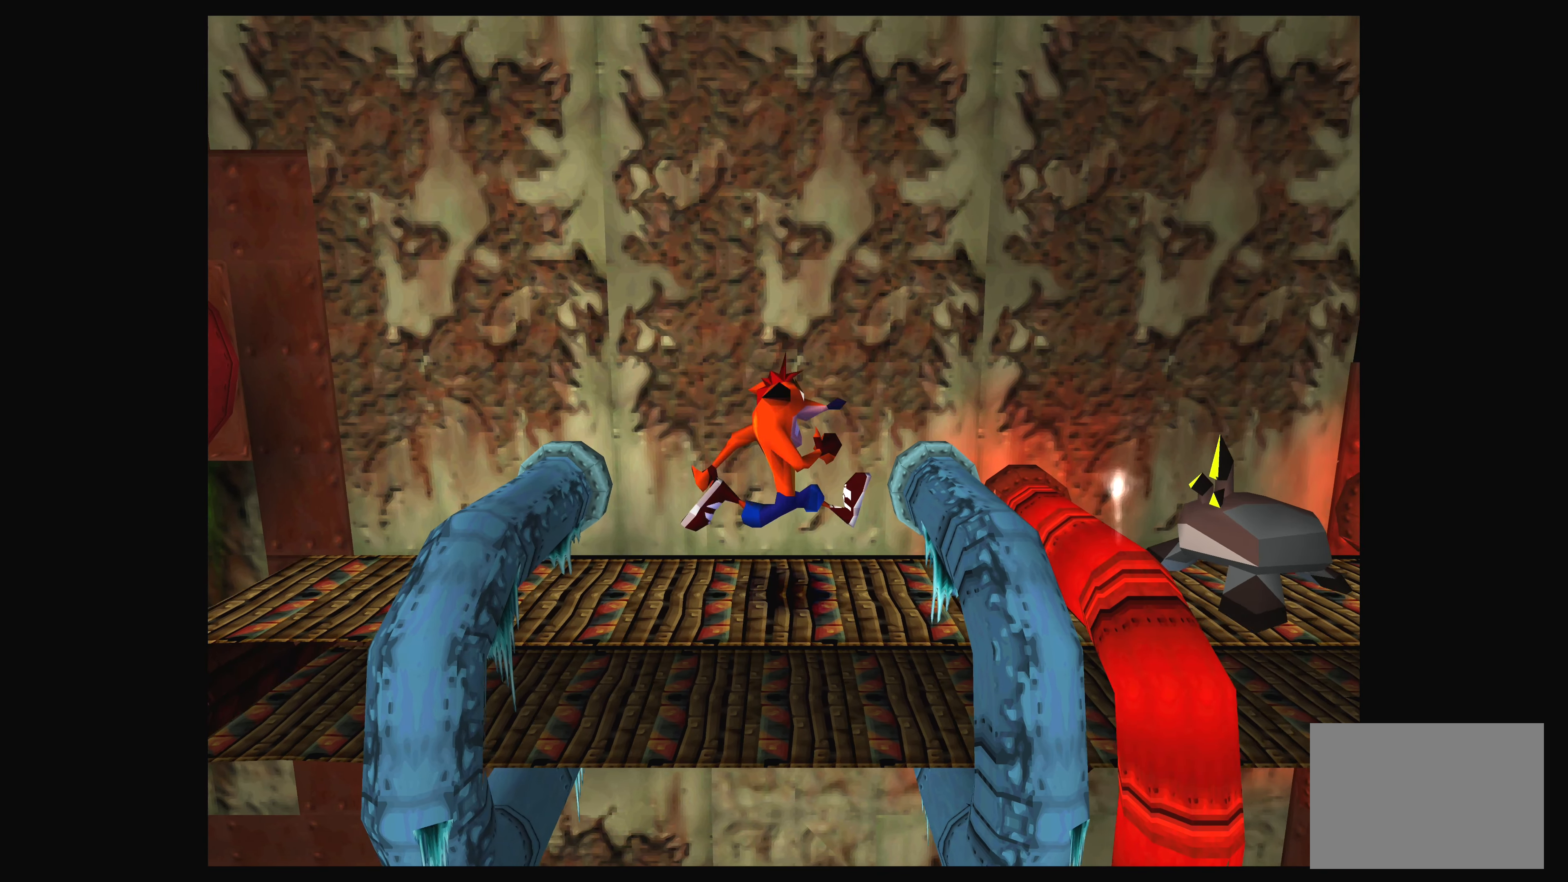
{"buttons": [], "left_stick": "center", "events": [[83, "DPAD_RIGHT", "down"], [183, "DPAD_RIGHT", "up"]]}
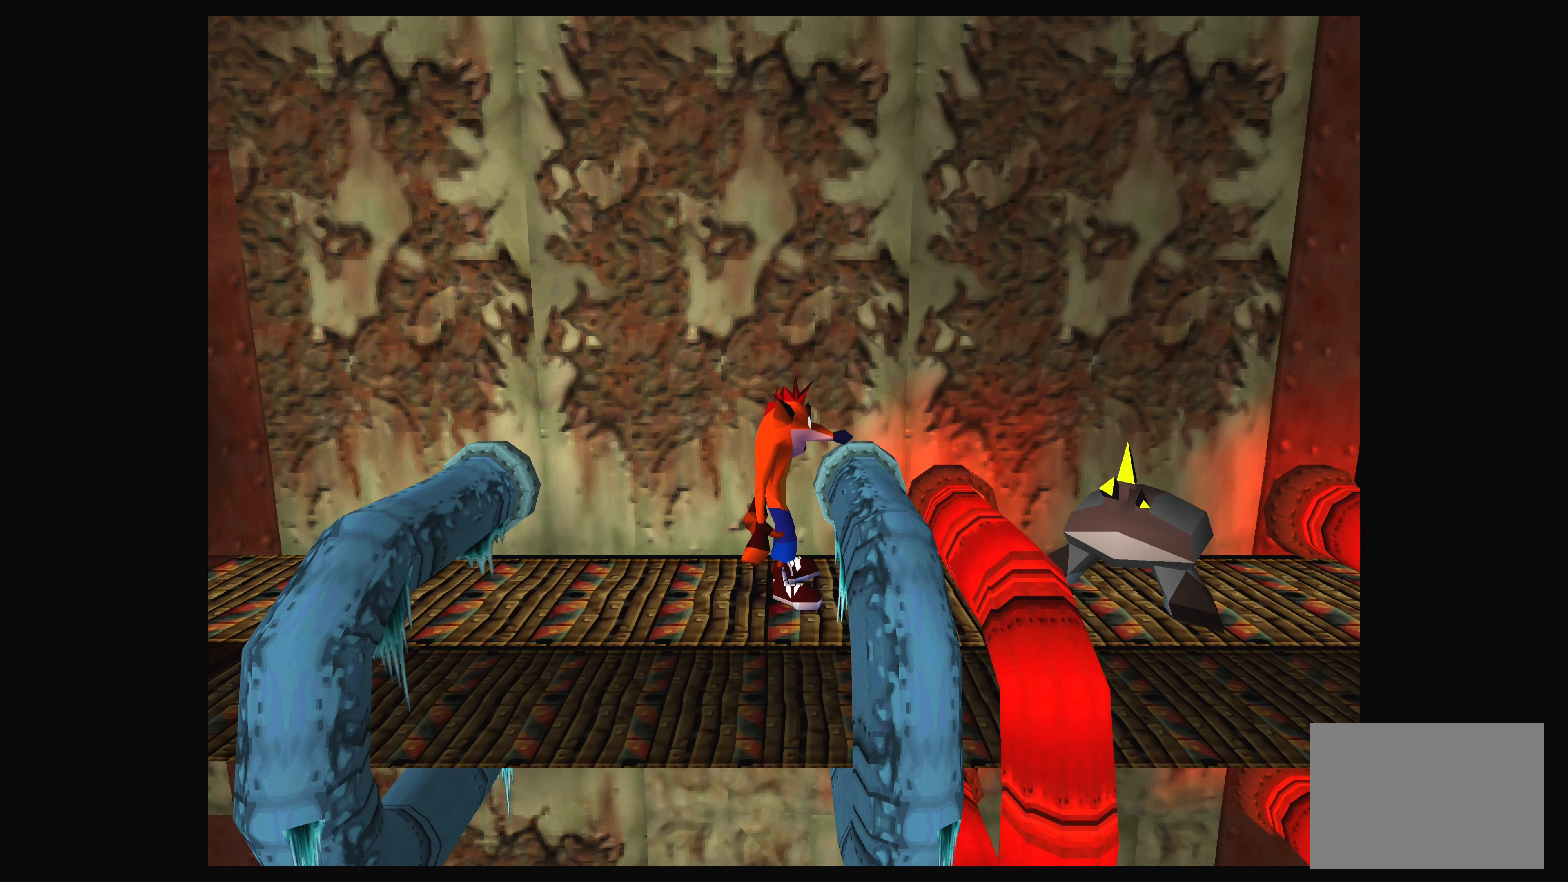
{"buttons": ["CROSS"], "left_stick": "center", "events": [[300, "CROSS", "down"]]}
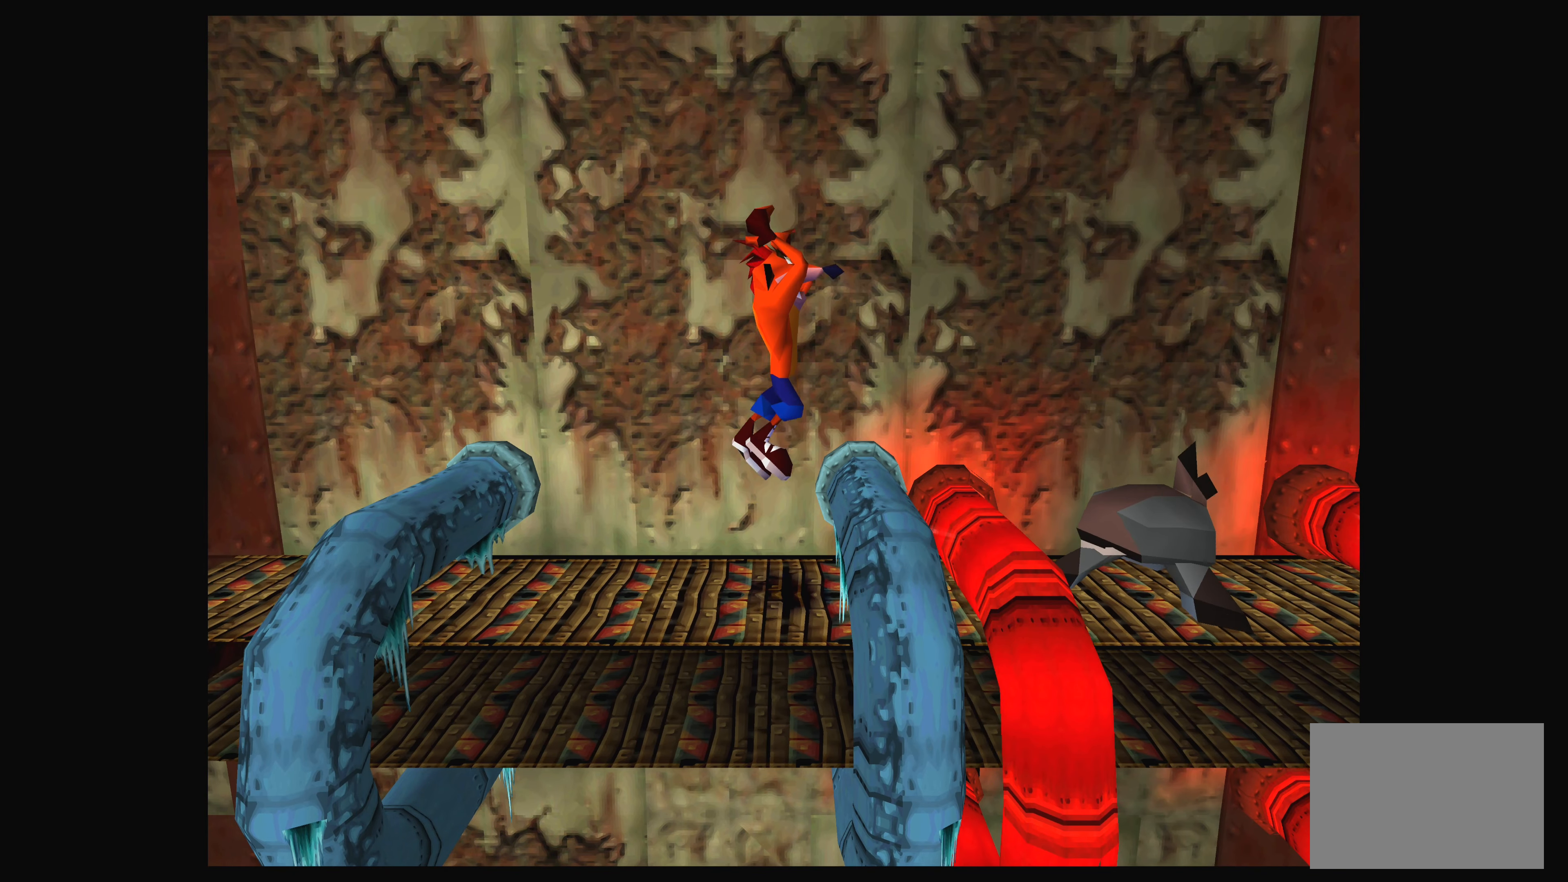
{"buttons": [], "left_stick": "center", "events": [[33, "DPAD_RIGHT", "down"], [83, "CROSS", "up"], [183, "DPAD_RIGHT", "up"]]}
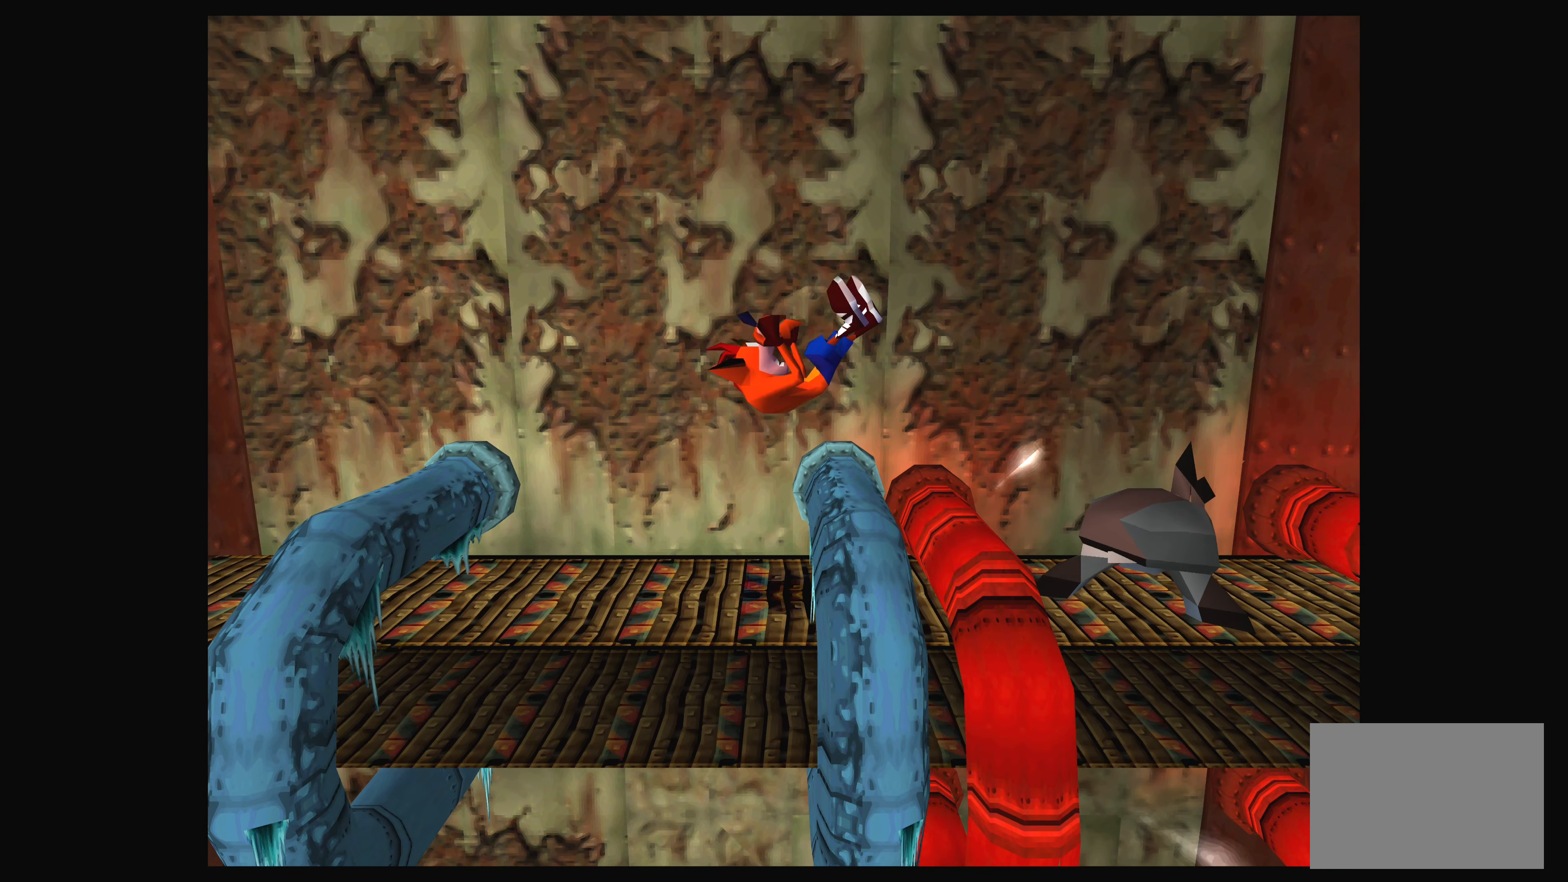
{"buttons": ["CROSS", "DPAD_RIGHT"], "left_stick": "center", "events": [[383, "CROSS", "down"], [500, "DPAD_RIGHT", "down"]]}
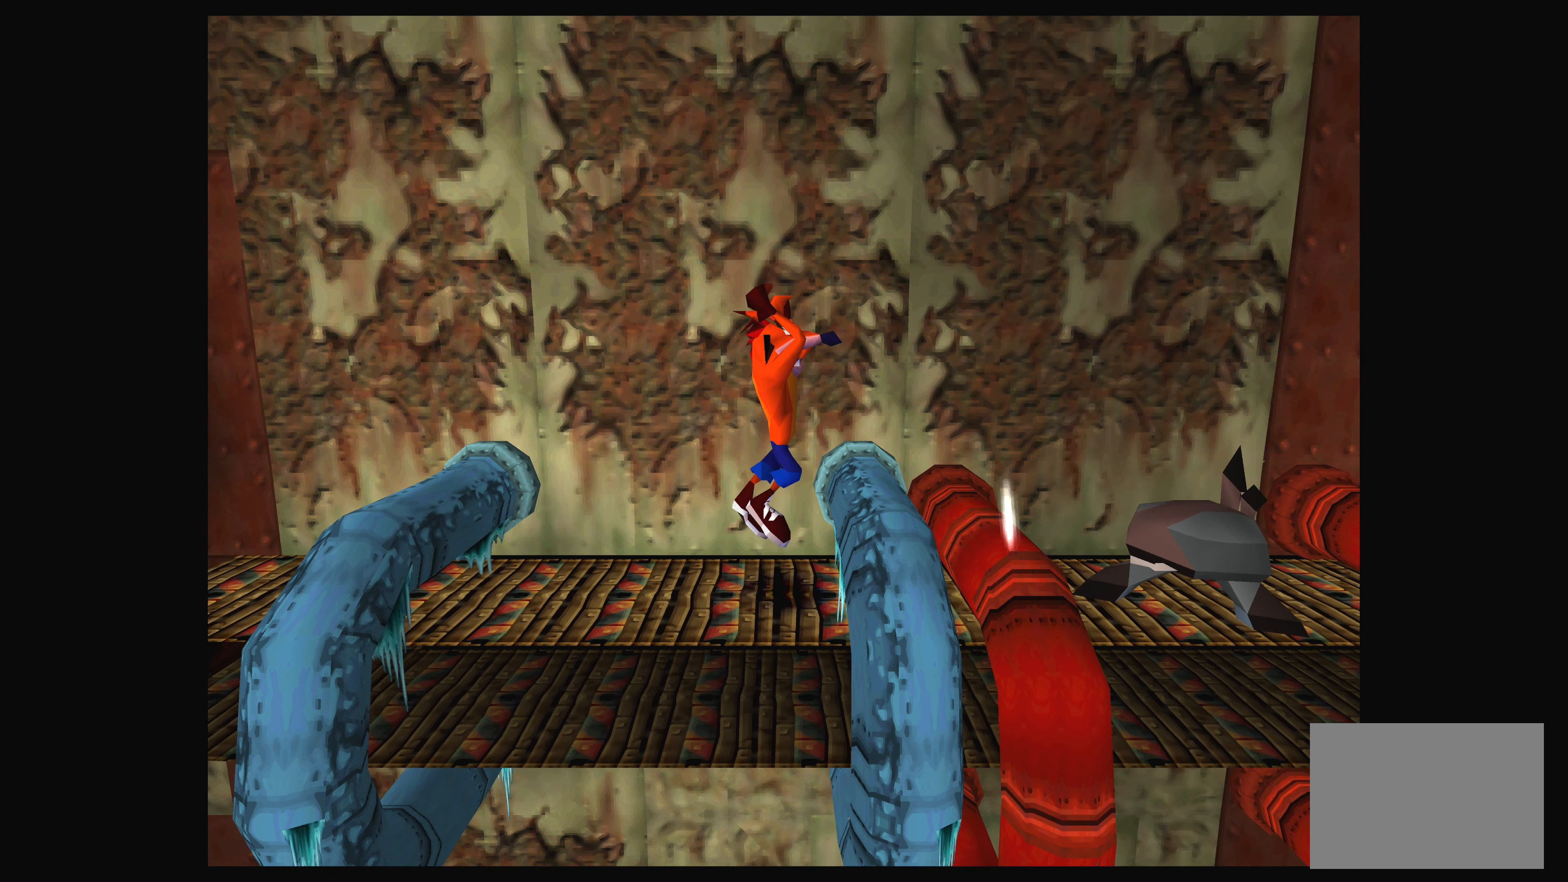
{"buttons": [], "left_stick": "center", "events": [[100, "CROSS", "up"], [117, "DPAD_RIGHT", "up"], [283, "DPAD_RIGHT", "down"], [383, "DPAD_RIGHT", "up"]]}
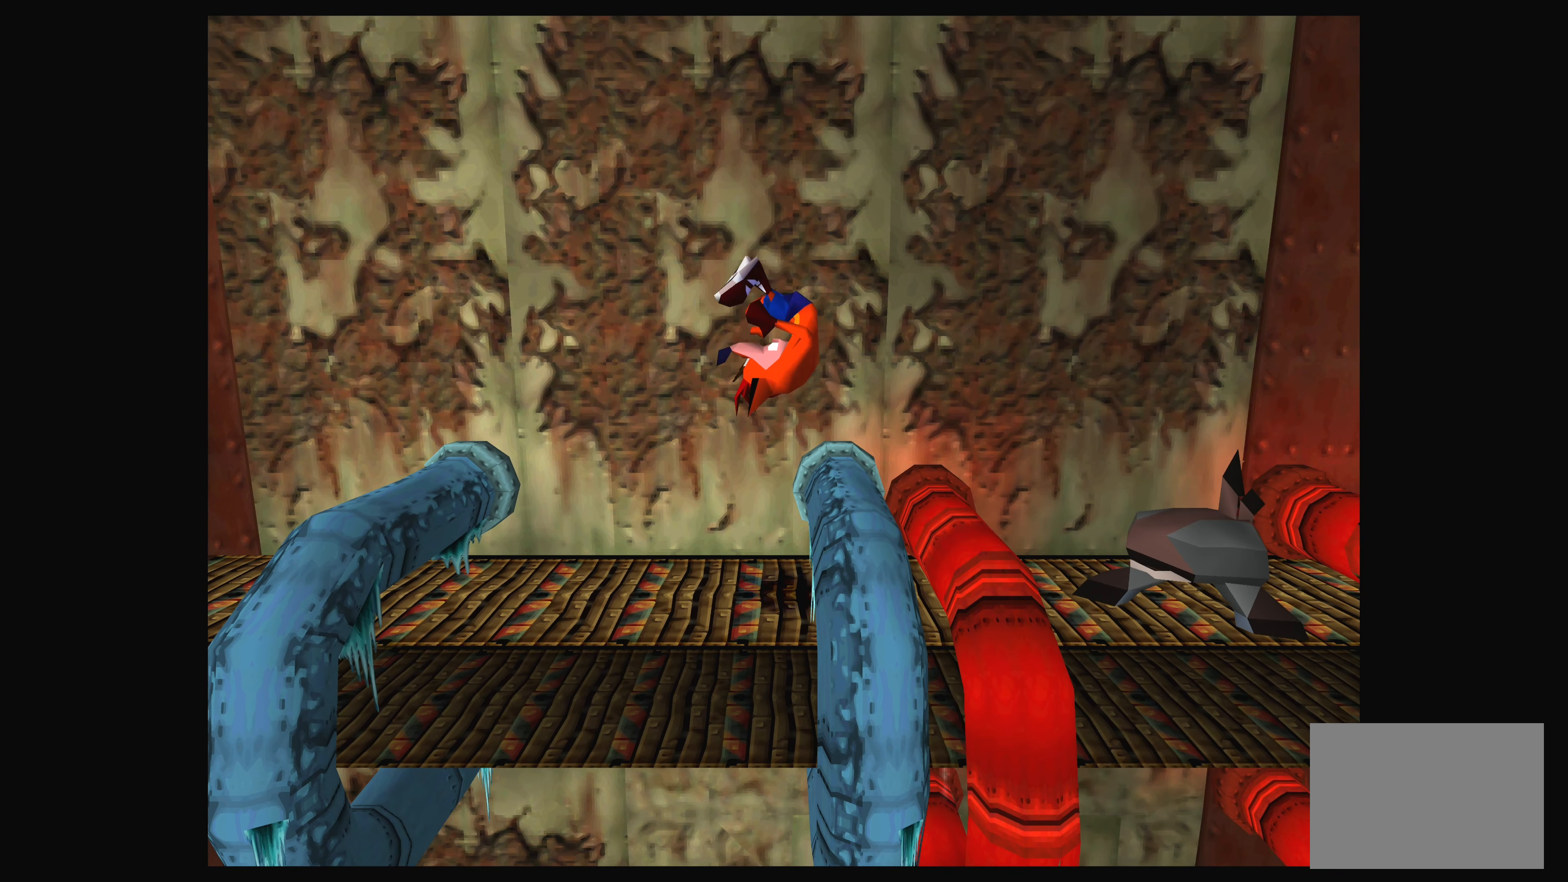
{"buttons": ["CROSS"], "left_stick": "center", "events": [[450, "CROSS", "down"]]}
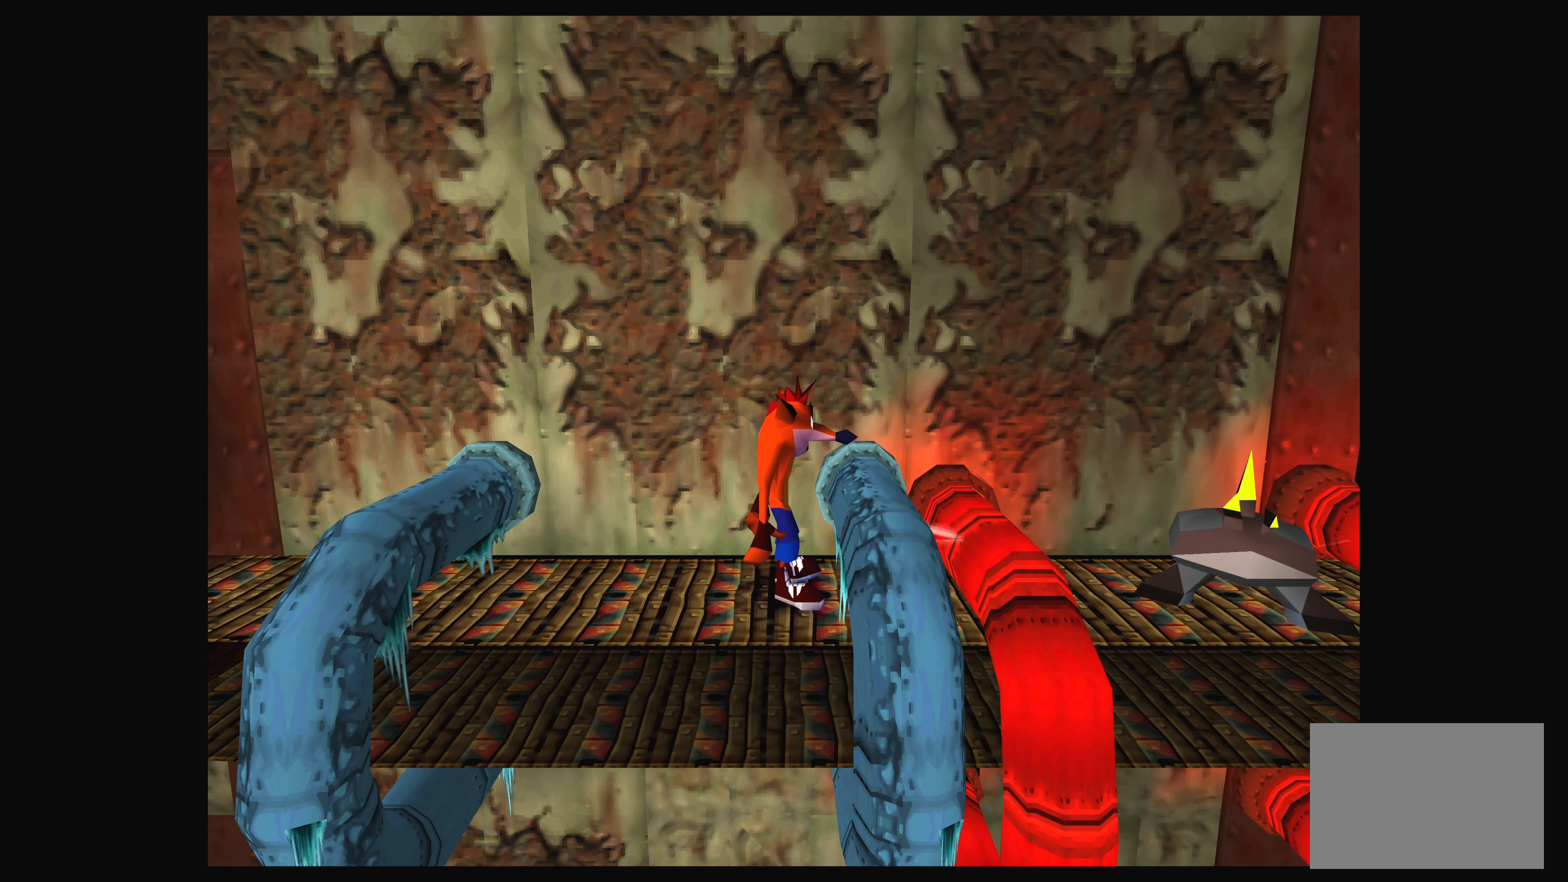
{"buttons": [], "left_stick": "center", "events": [[133, "DPAD_RIGHT", "down"], [333, "CROSS", "up"], [350, "DPAD_RIGHT", "up"]]}
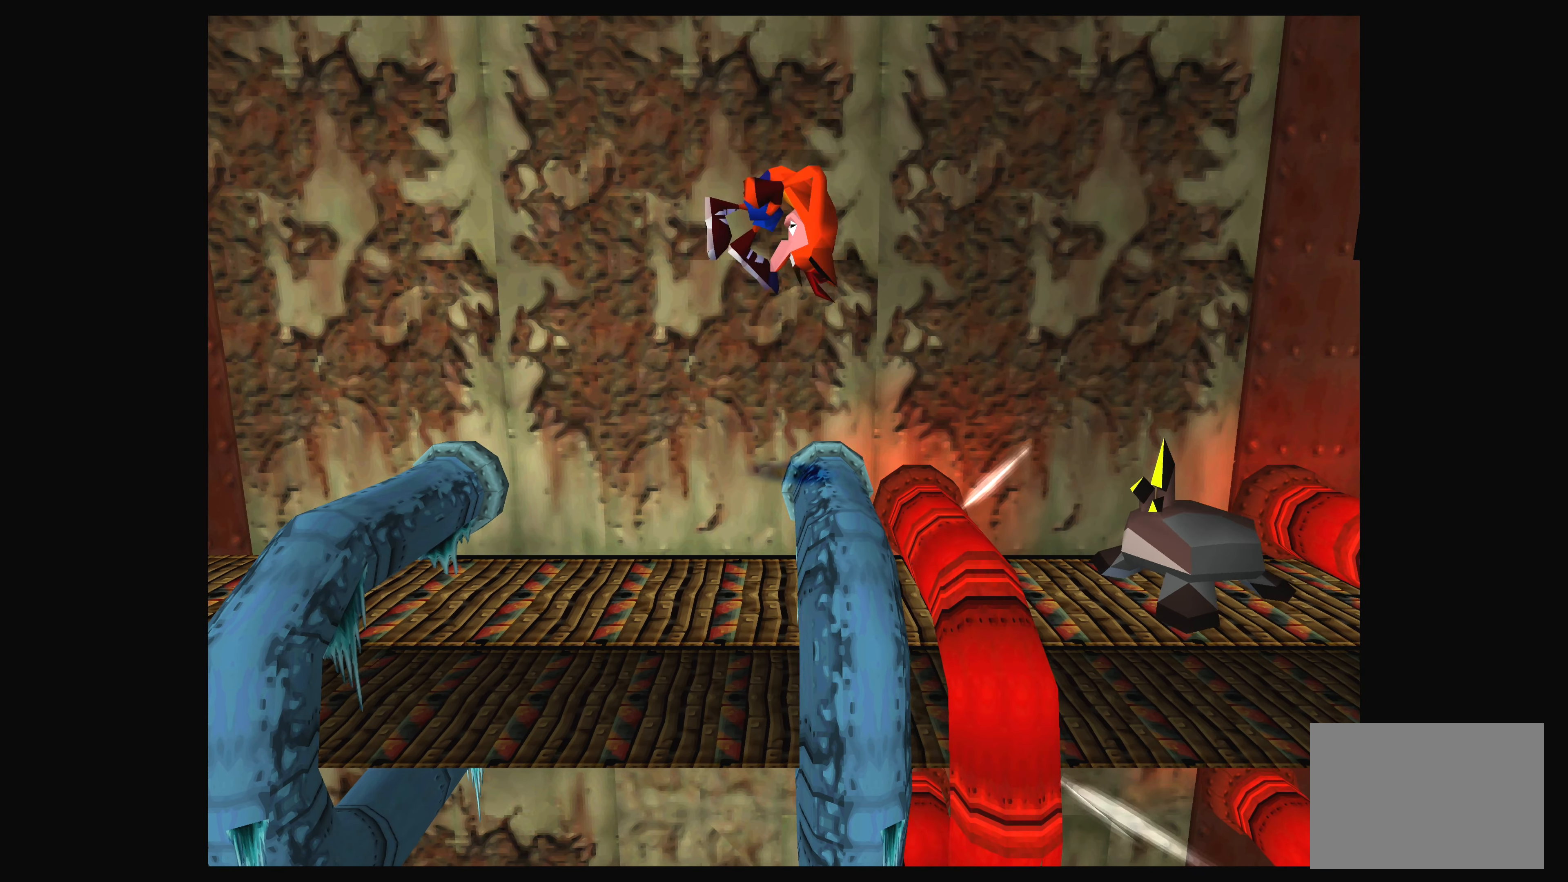
{"buttons": [], "left_stick": "center", "events": [[133, "DPAD_LEFT", "down"], [233, "DPAD_LEFT", "up"]]}
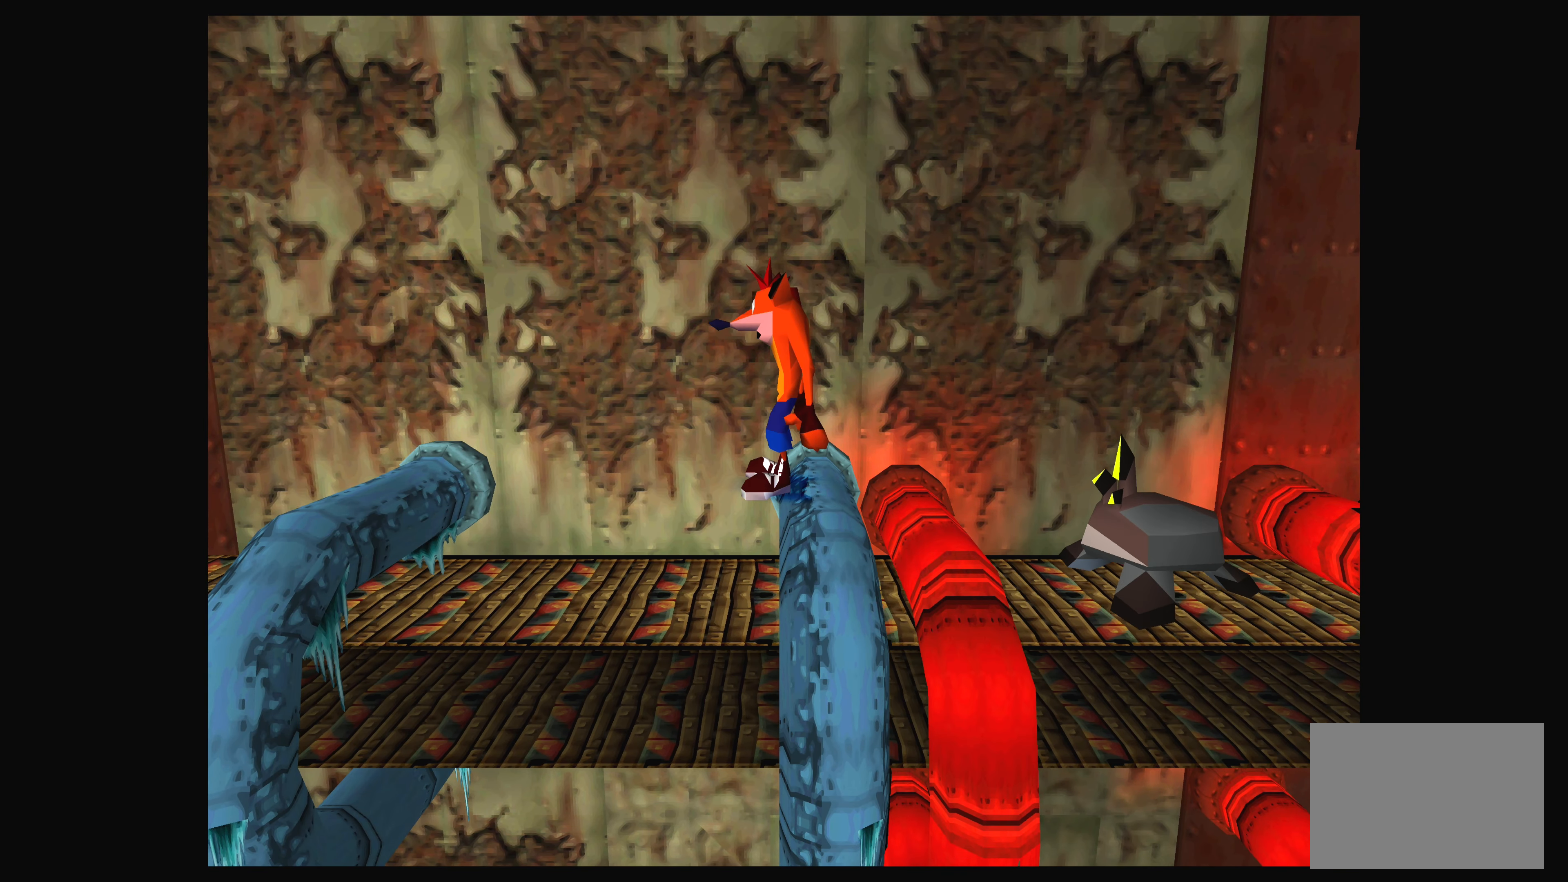
{"buttons": [], "left_stick": "center", "events": [[350, "DPAD_RIGHT", "down"], [417, "DPAD_RIGHT", "up"]]}
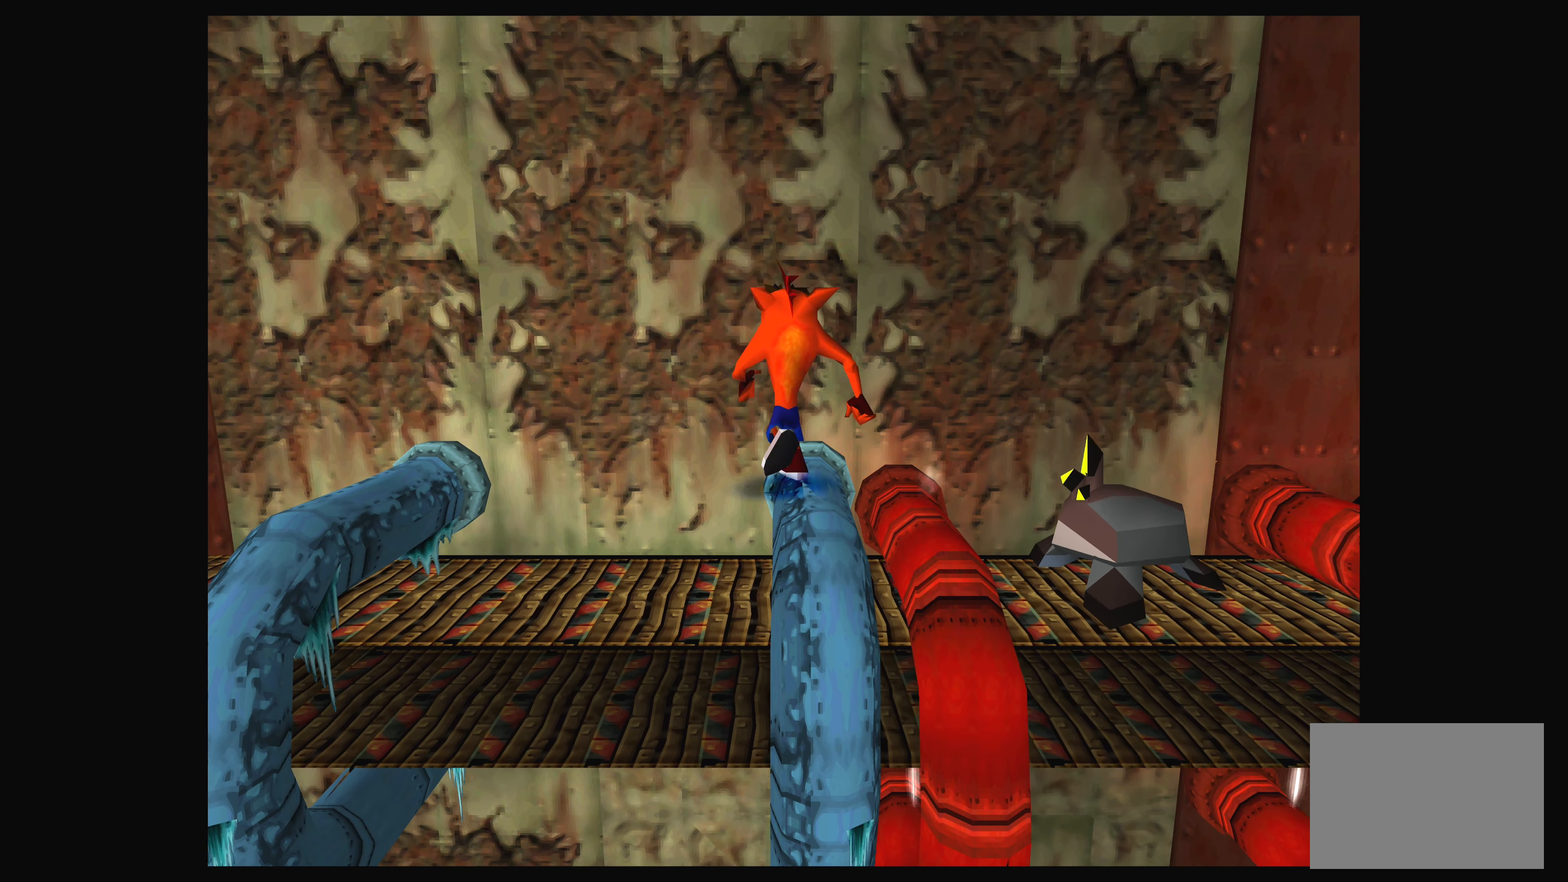
{"buttons": [], "left_stick": "center", "events": []}
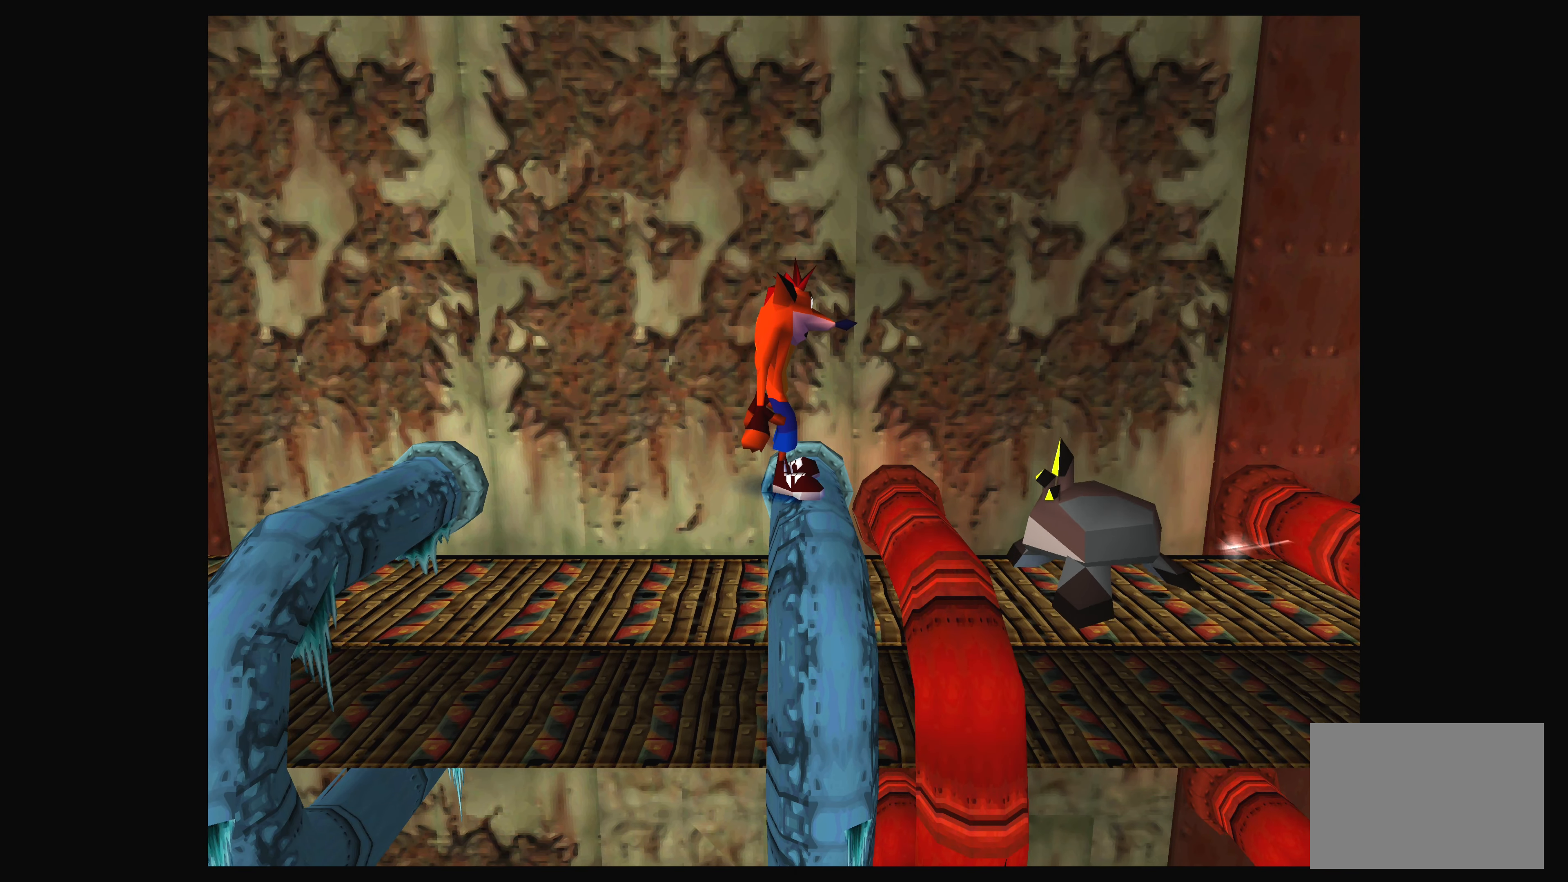
{"buttons": [], "left_stick": "center", "events": [[334, "DPAD_DOWN", "down"], [434, "DPAD_DOWN", "up"]]}
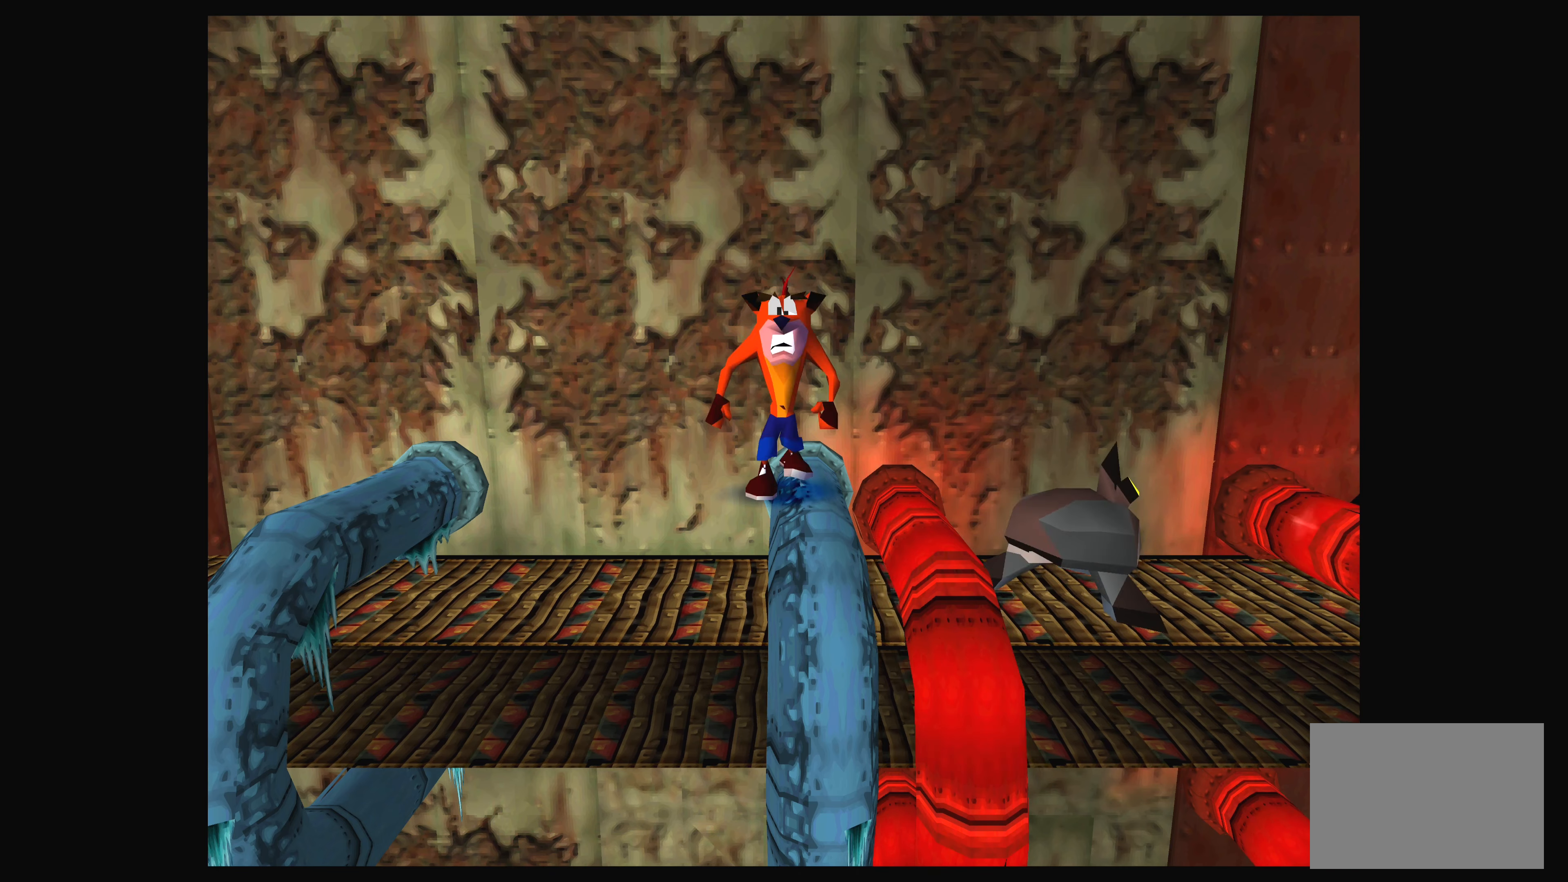
{"buttons": [], "left_stick": "center", "events": []}
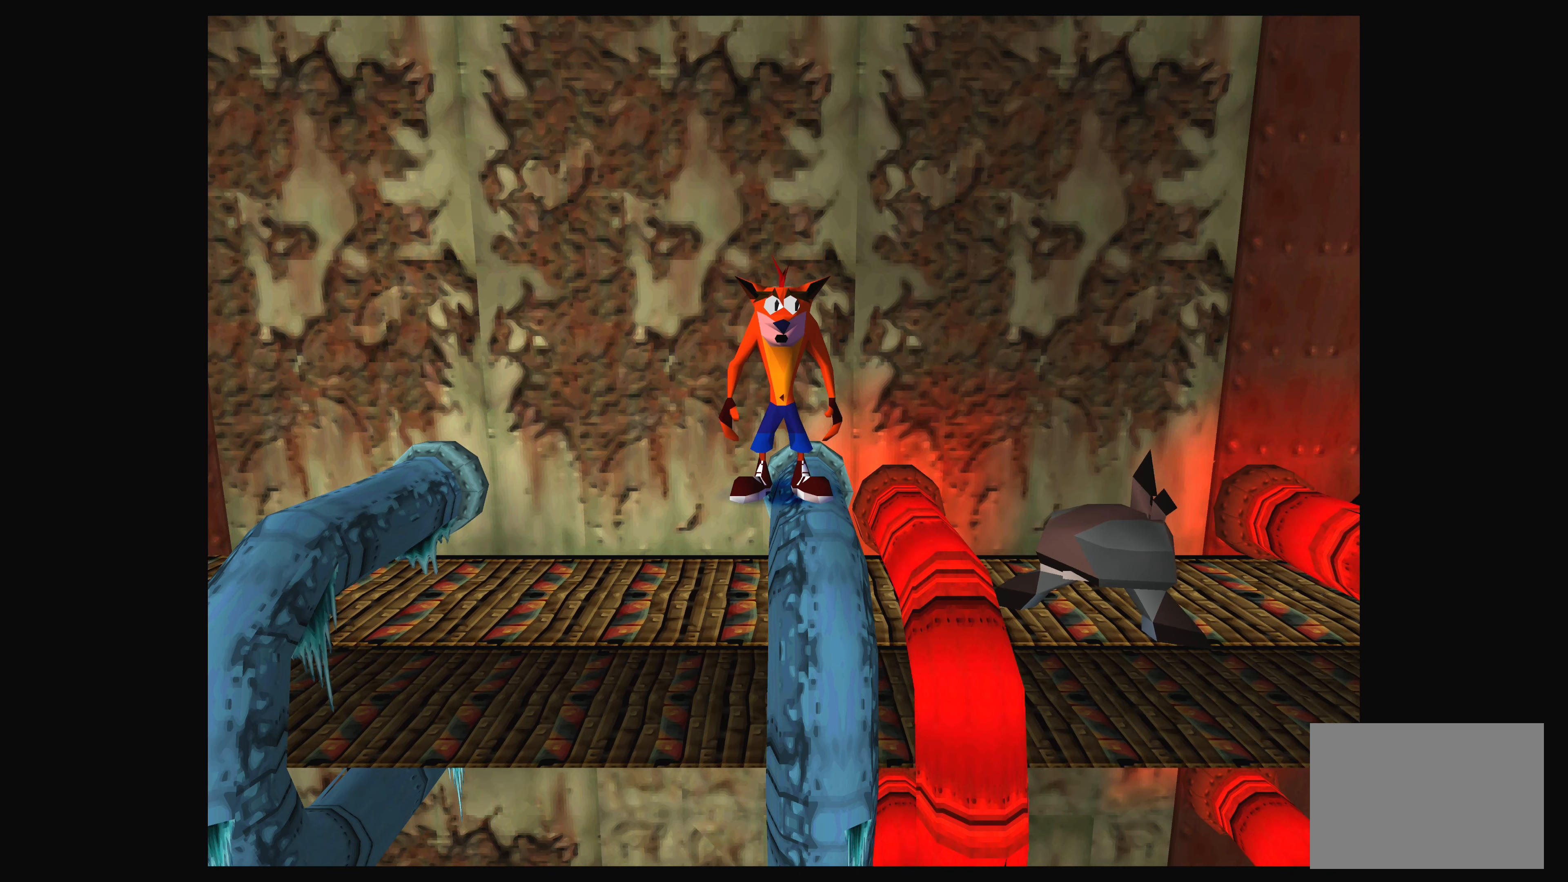
{"buttons": [], "left_stick": "center", "events": [[50, "DPAD_UP", "down"], [150, "DPAD_UP", "up"]]}
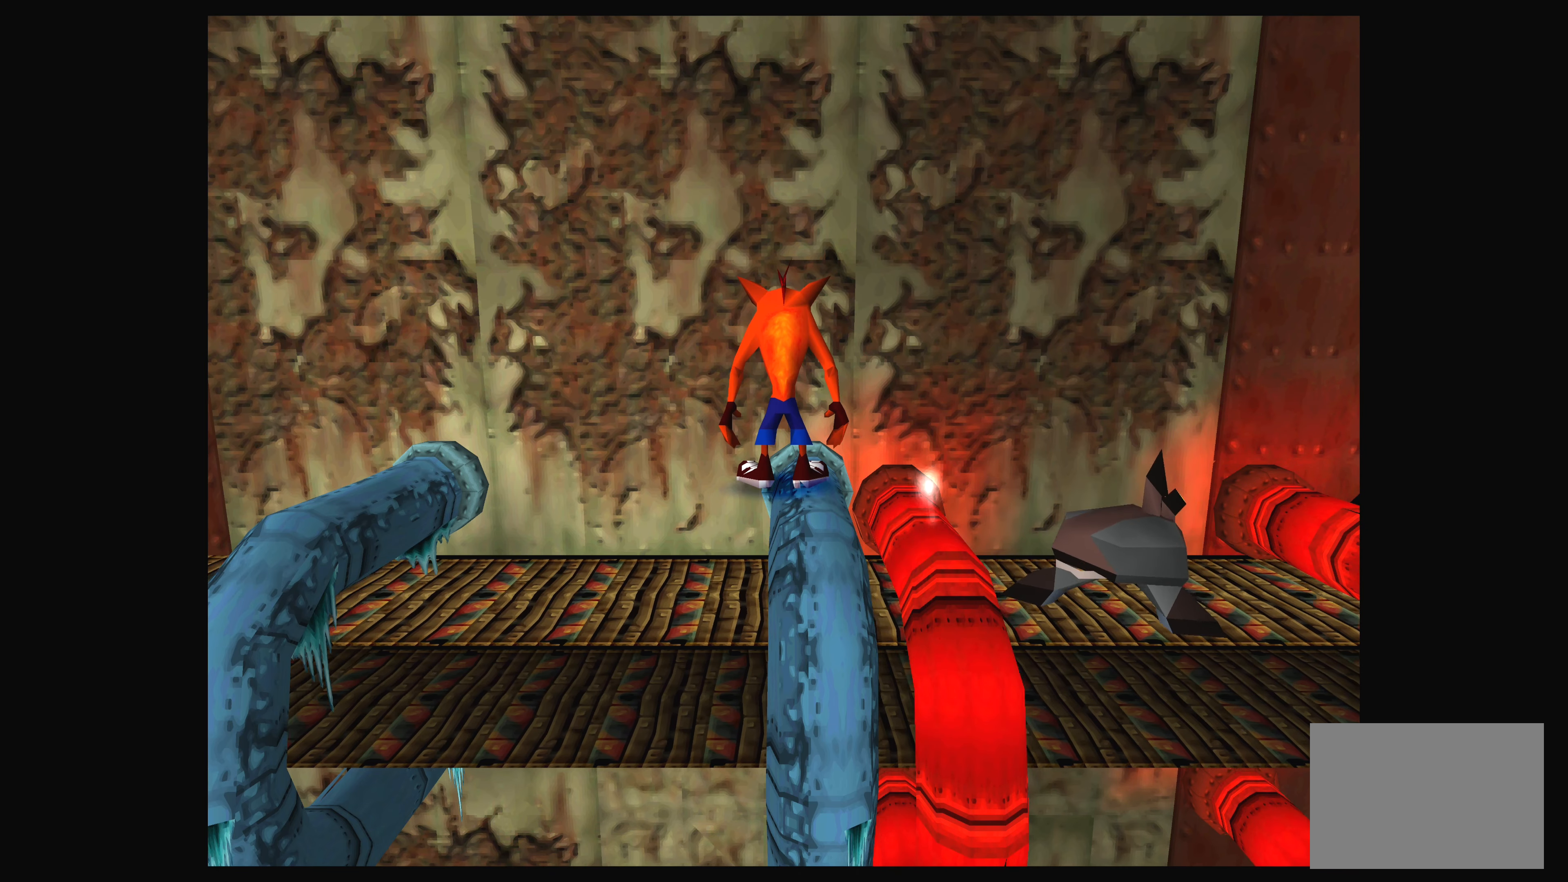
{"buttons": [], "left_stick": "center", "events": [[34, "DPAD_UP", "down"], [134, "DPAD_UP", "up"]]}
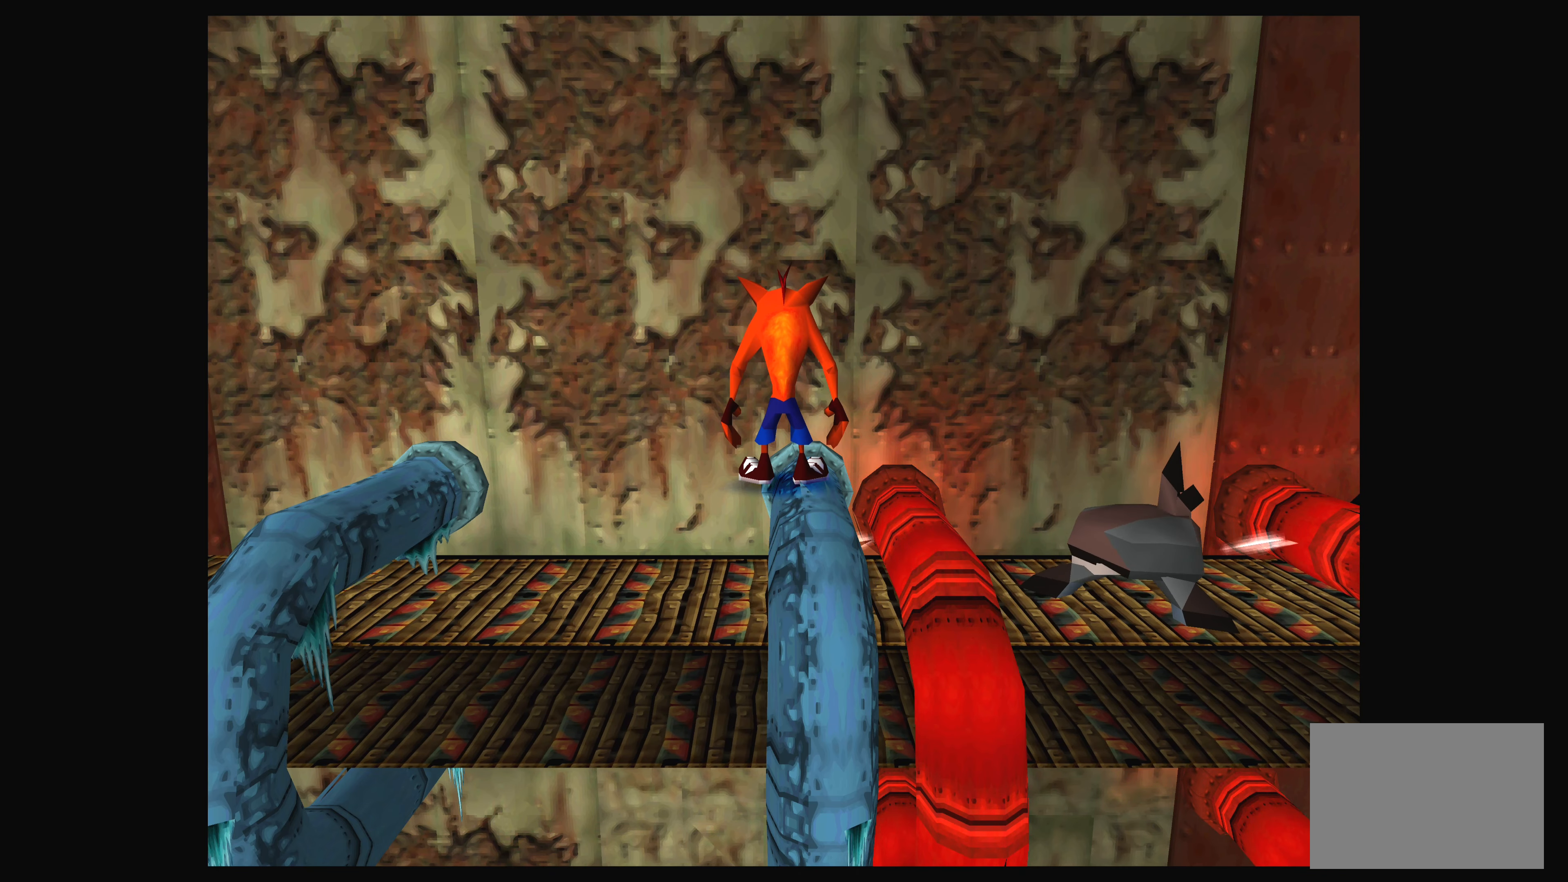
{"buttons": [], "left_stick": "center", "events": []}
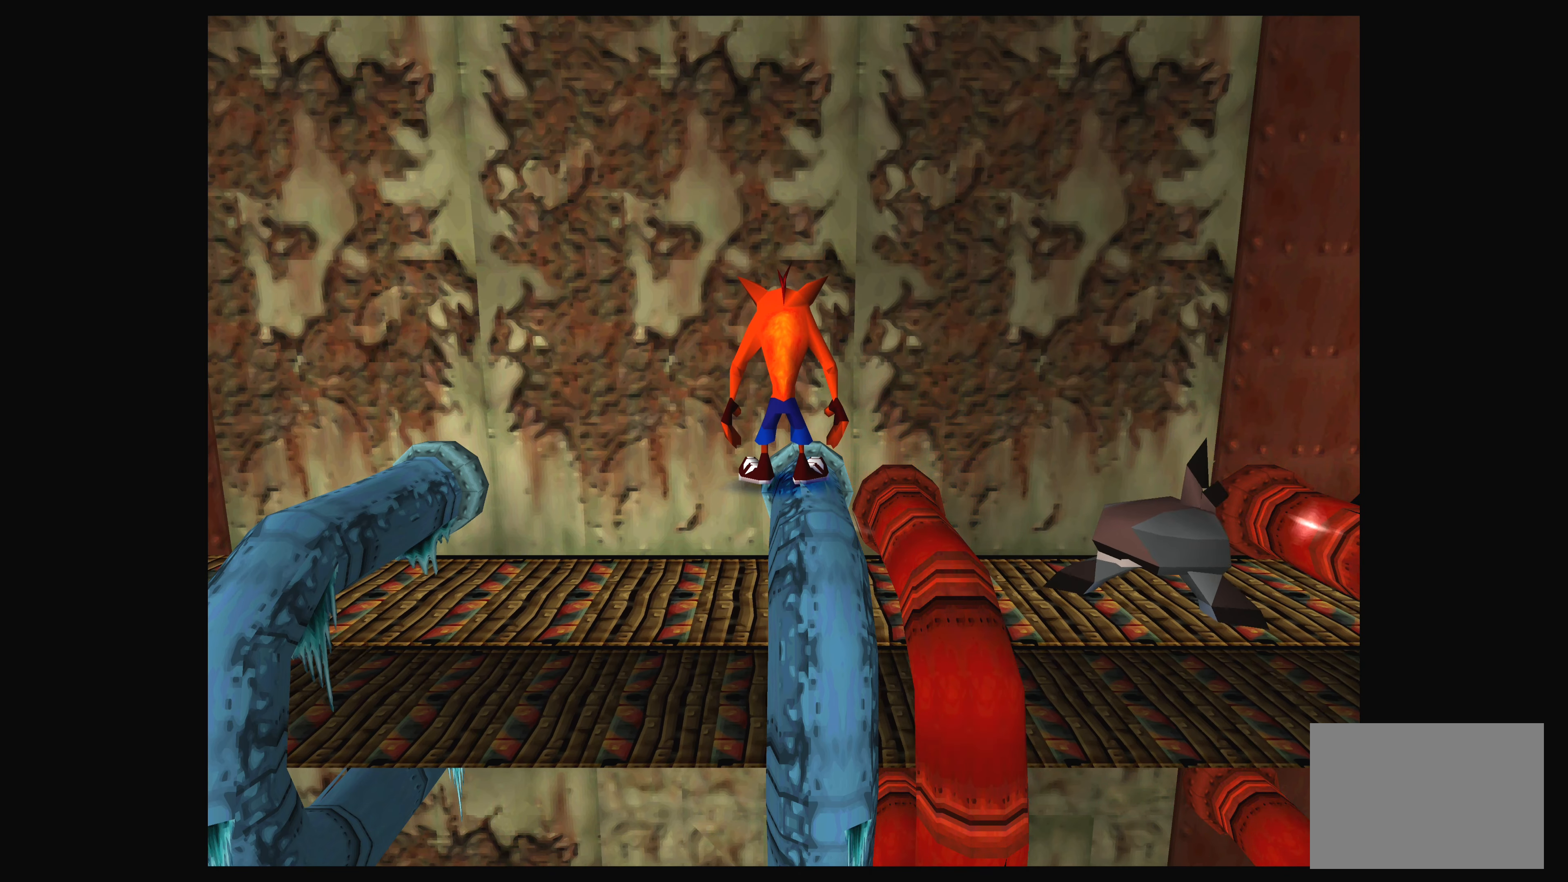
{"buttons": [], "left_stick": "center", "events": []}